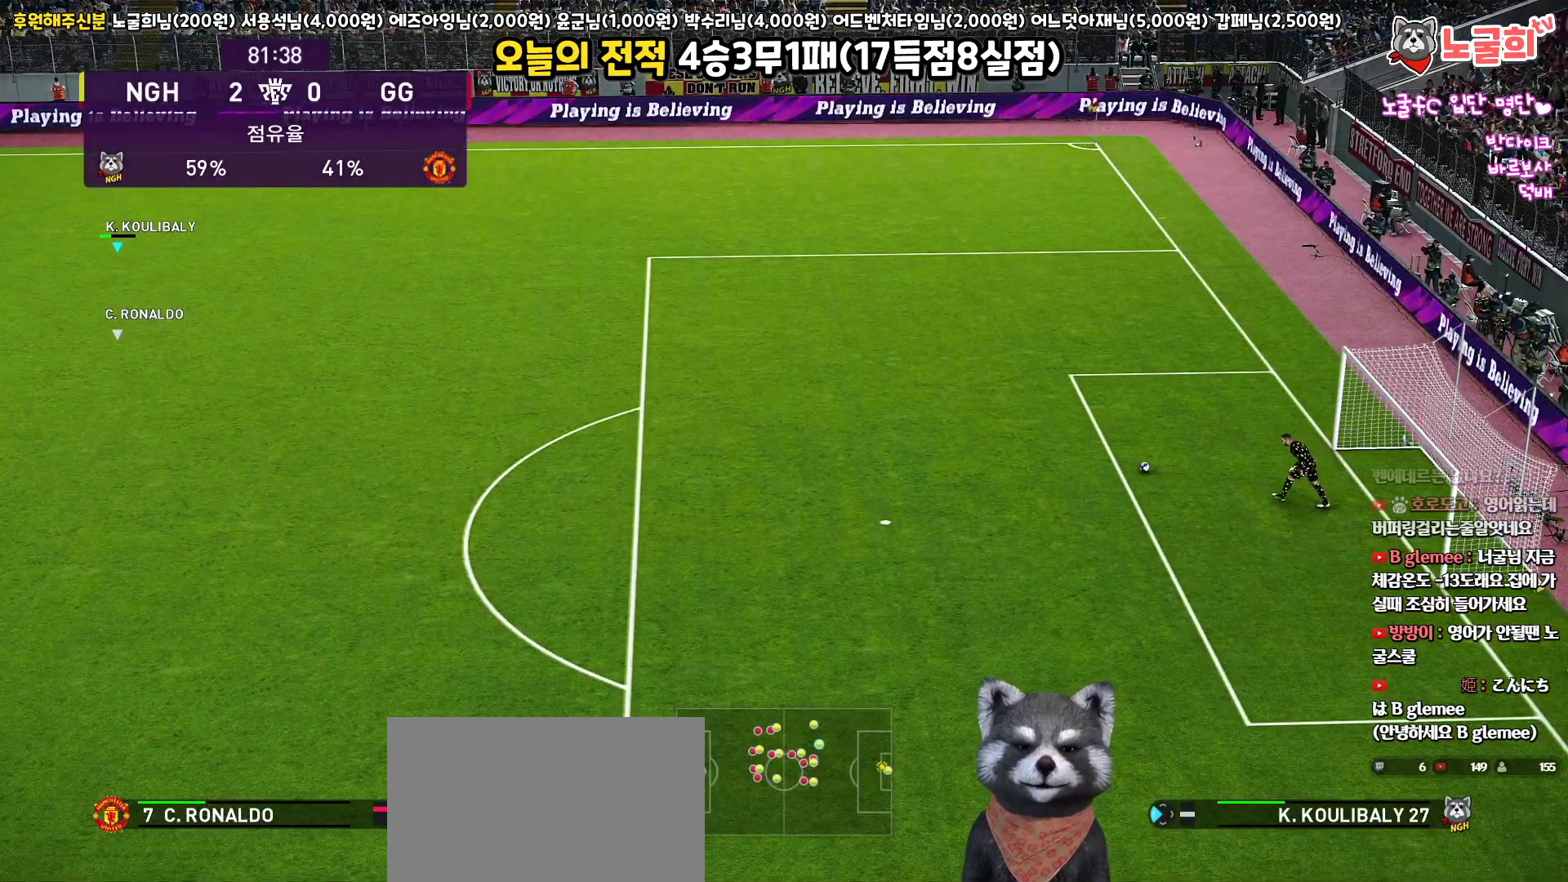
Gameplay with a controller (PlayStation layout); each line is a JSON object with the inputs held at the frame after it. "events" lists button and stick changes between this image and that frame as [ms after this image, input, new state], when the widget could be followed in between.
{"buttons": ["R1"], "left_stick": "up-right", "right_stick": "center", "events": [[133, "left_stick", "up-right"]]}
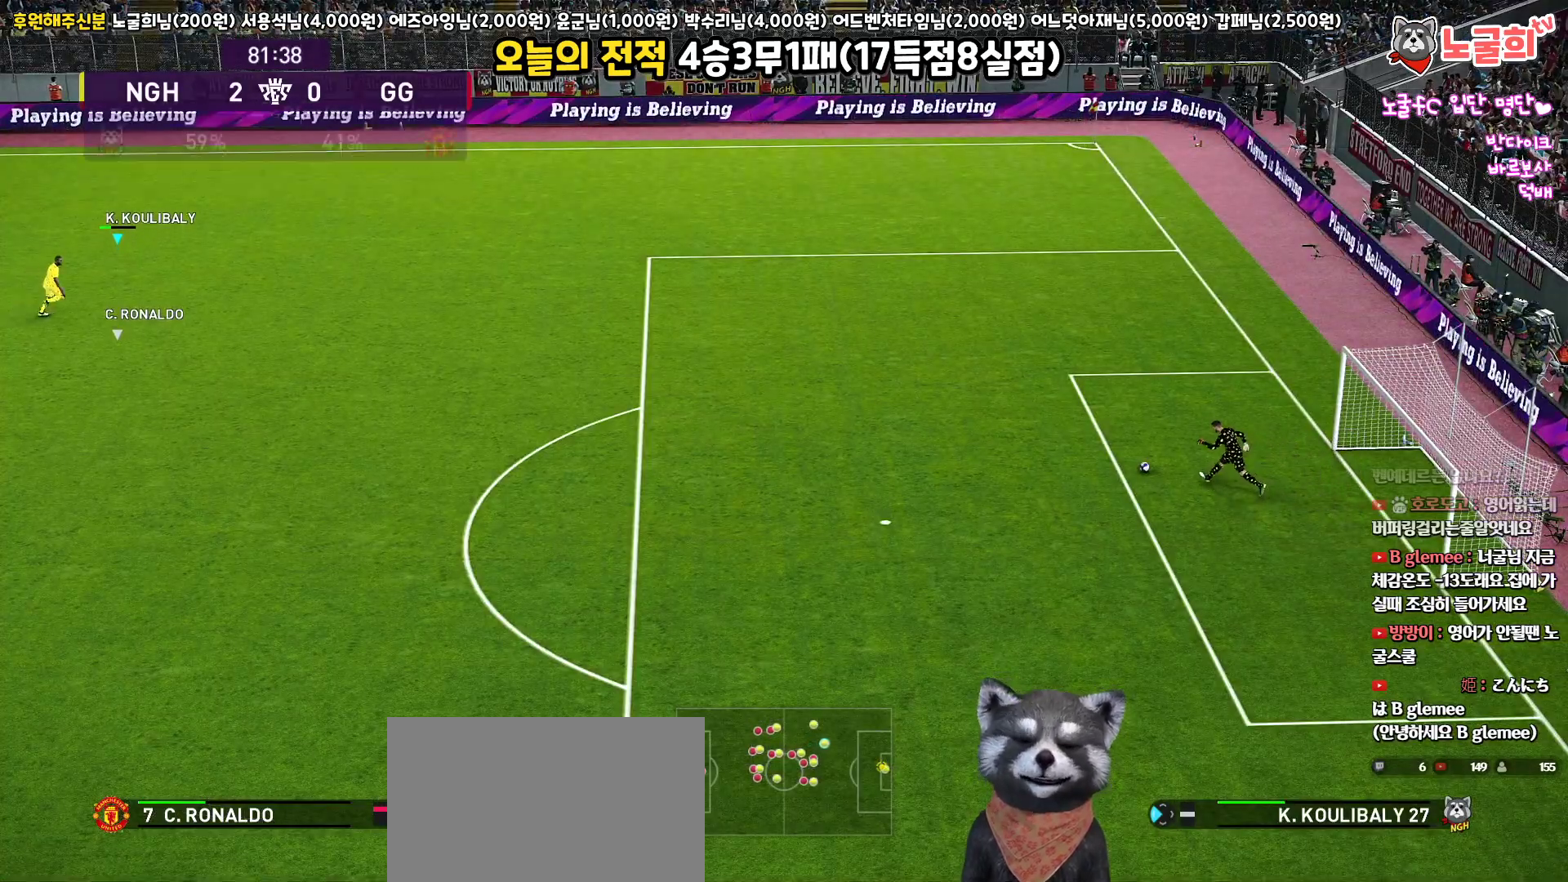
{"buttons": ["R1"], "left_stick": "up-right", "right_stick": "center", "events": []}
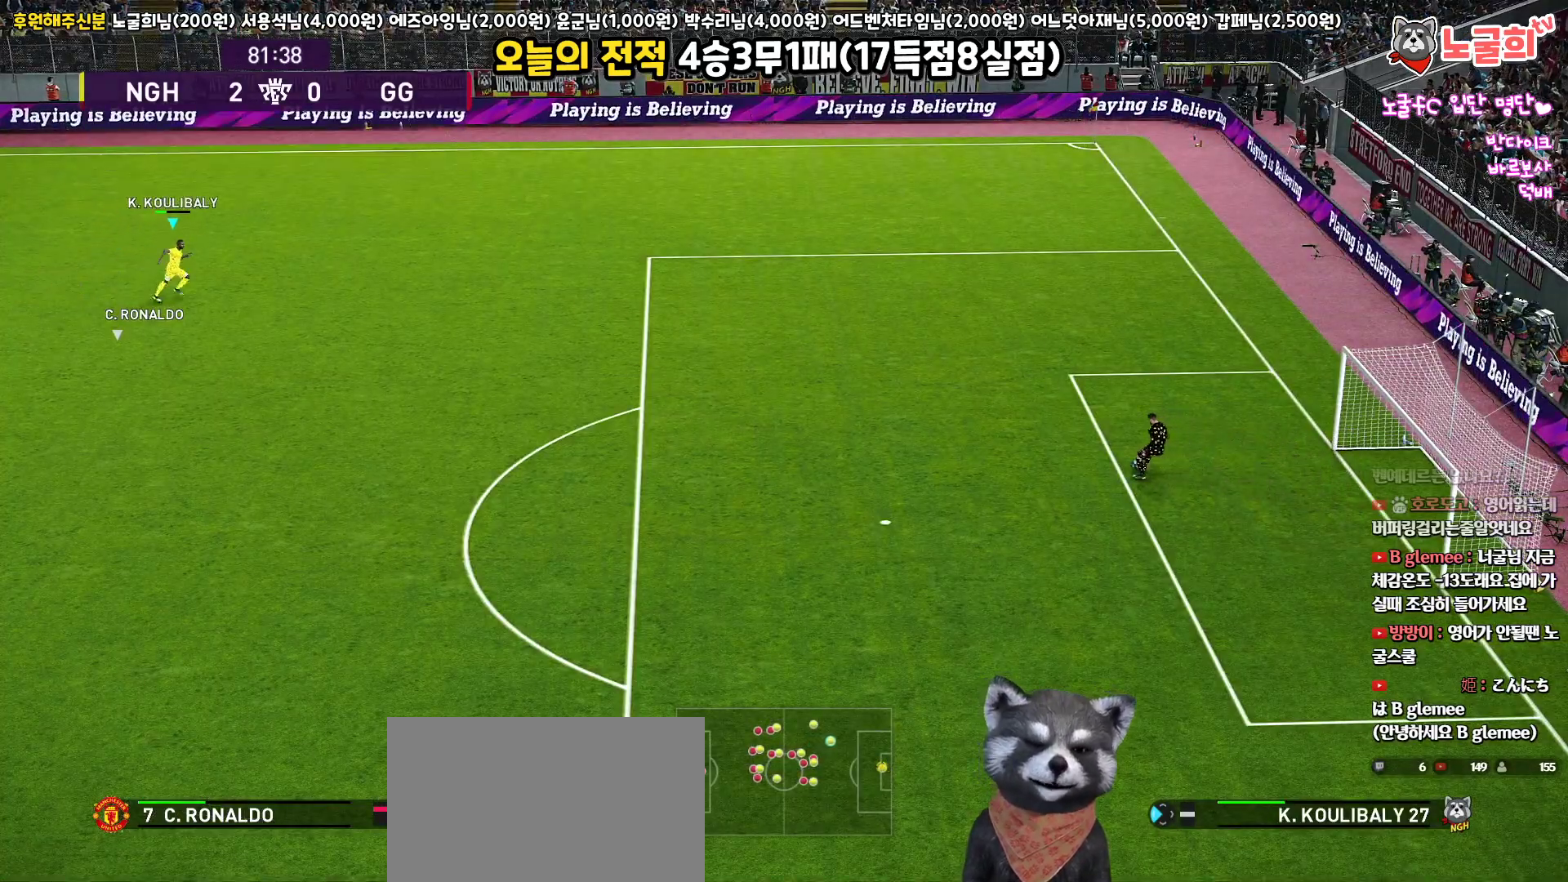
{"buttons": [], "left_stick": "up", "right_stick": "center", "events": [[17, "R1", "up"], [500, "left_stick", "up"]]}
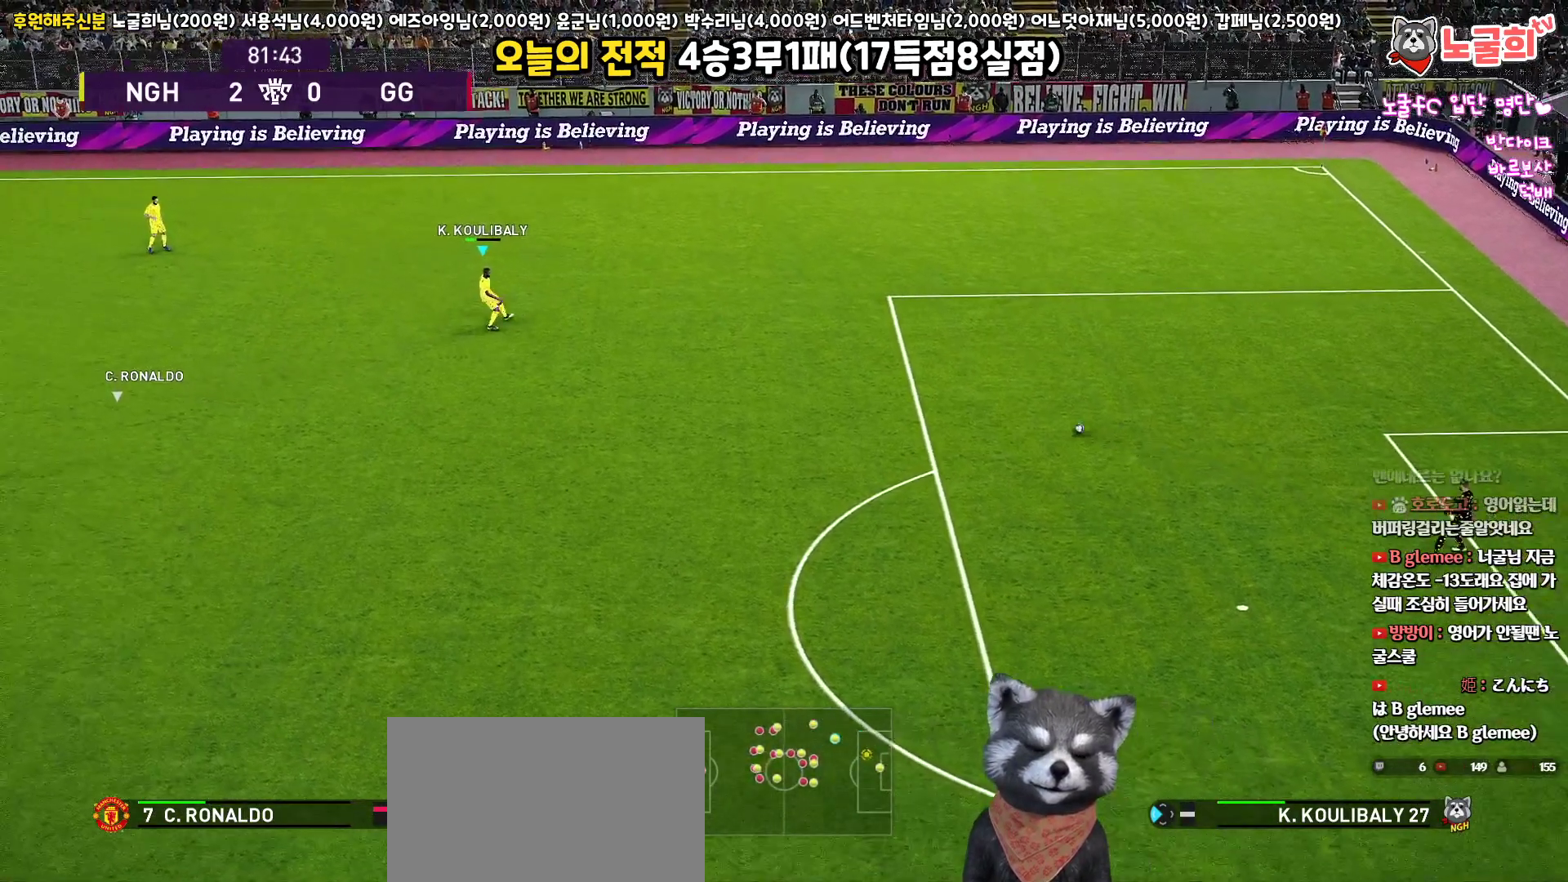
{"buttons": [], "left_stick": "up-left", "right_stick": "center", "events": [[383, "left_stick", "up-left"]]}
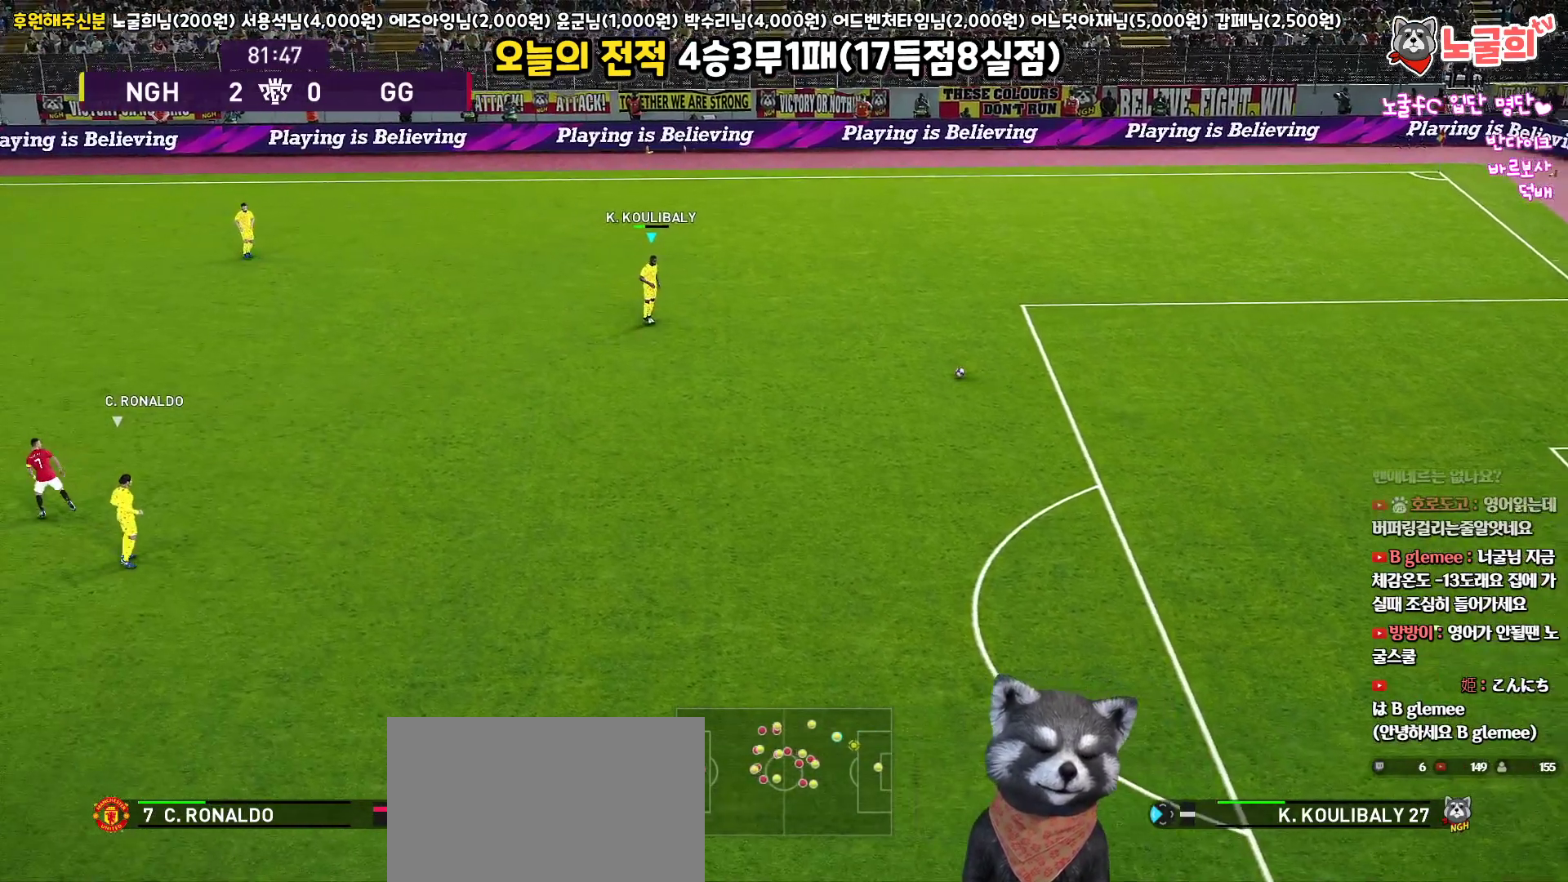
{"buttons": [], "left_stick": "left", "right_stick": "center", "events": [[317, "left_stick", "left"]]}
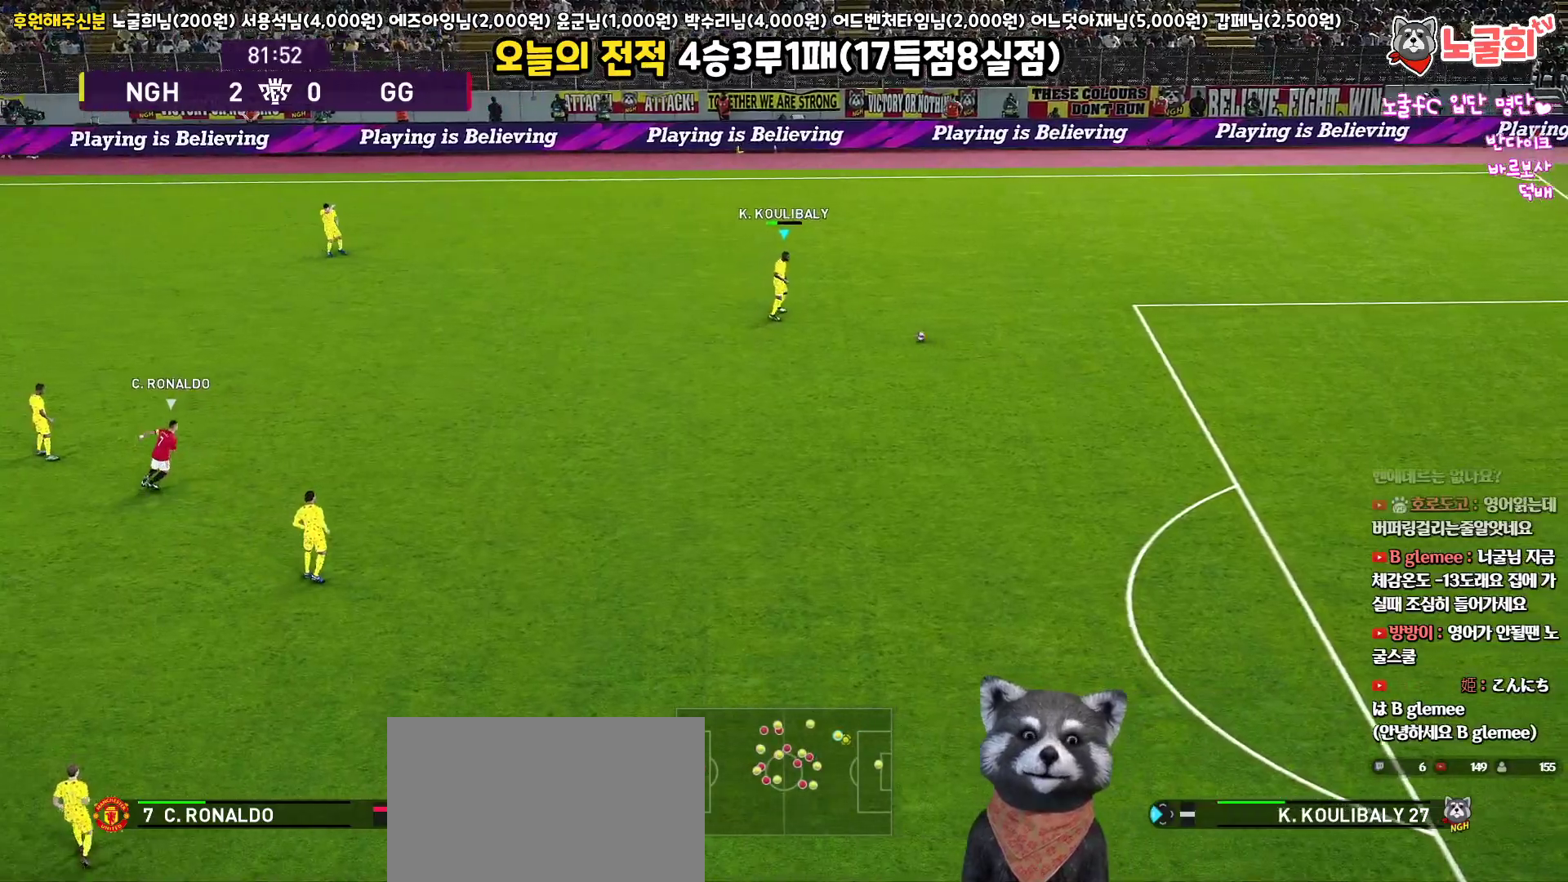
{"buttons": [], "left_stick": "left", "right_stick": "center", "events": []}
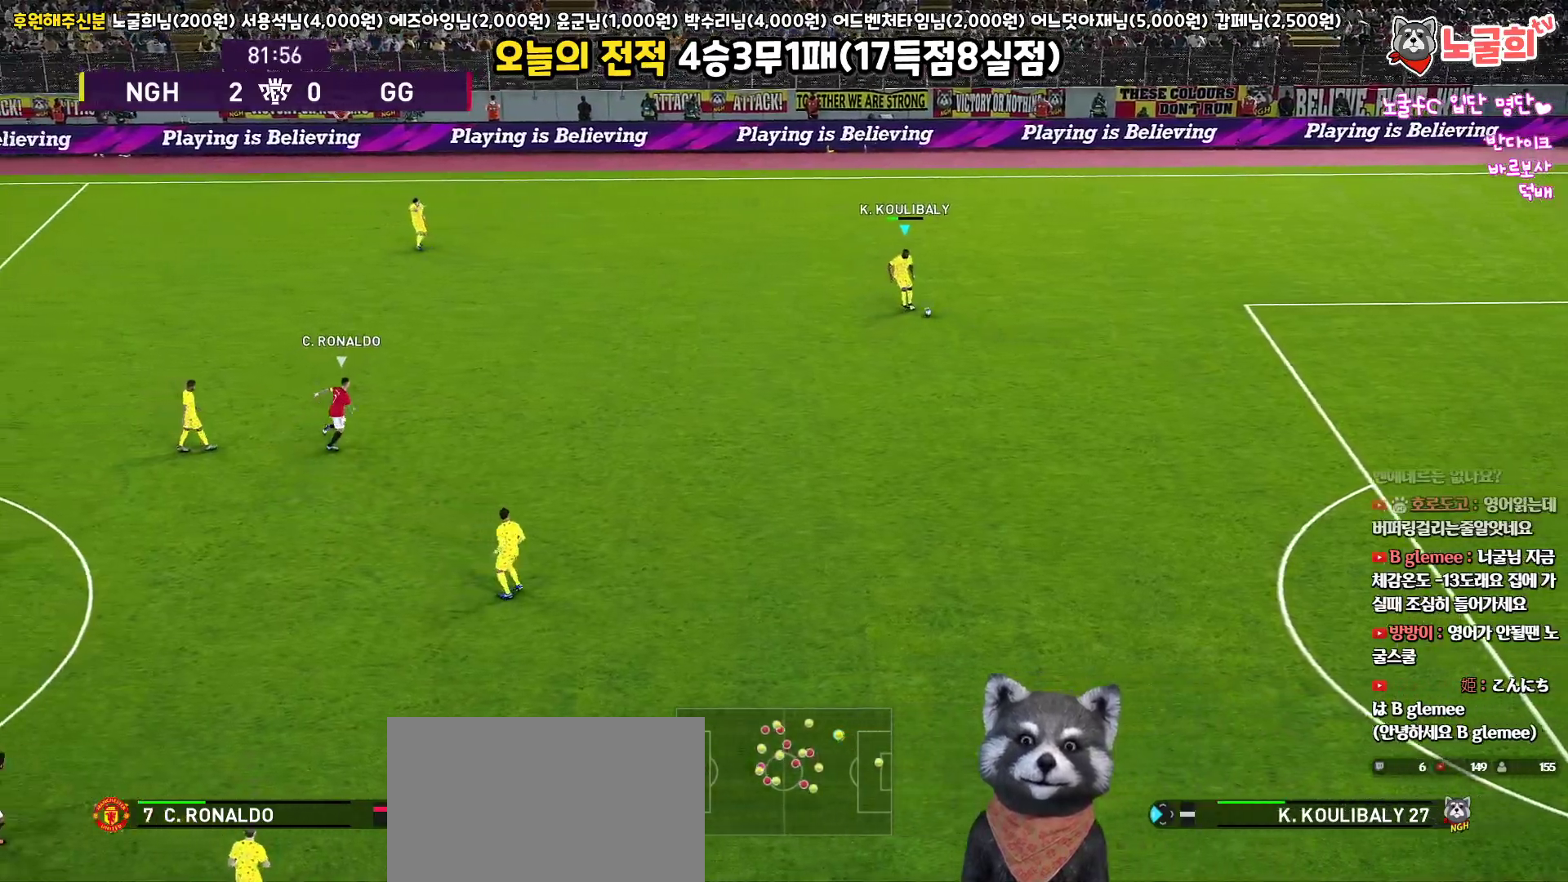
{"buttons": ["L3"], "left_stick": "down", "right_stick": "center", "events": [[233, "left_stick", "down-left"], [317, "CROSS", "down"], [333, "L3", "down"], [350, "left_stick", "down"], [467, "CROSS", "up"]]}
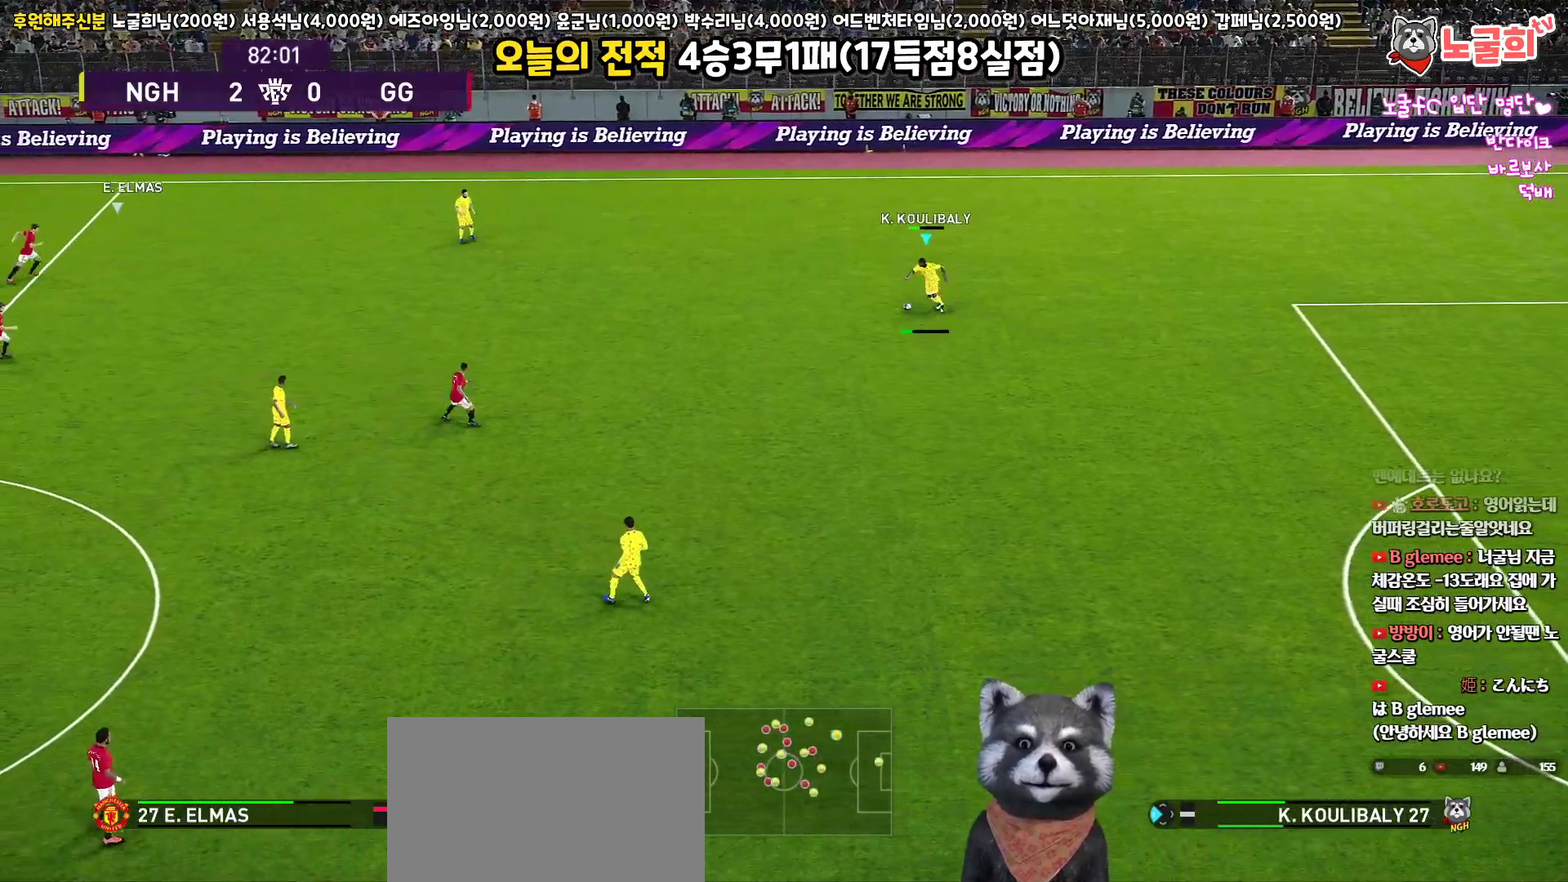
{"buttons": [], "left_stick": "down", "right_stick": "center", "events": [[283, "L3", "up"]]}
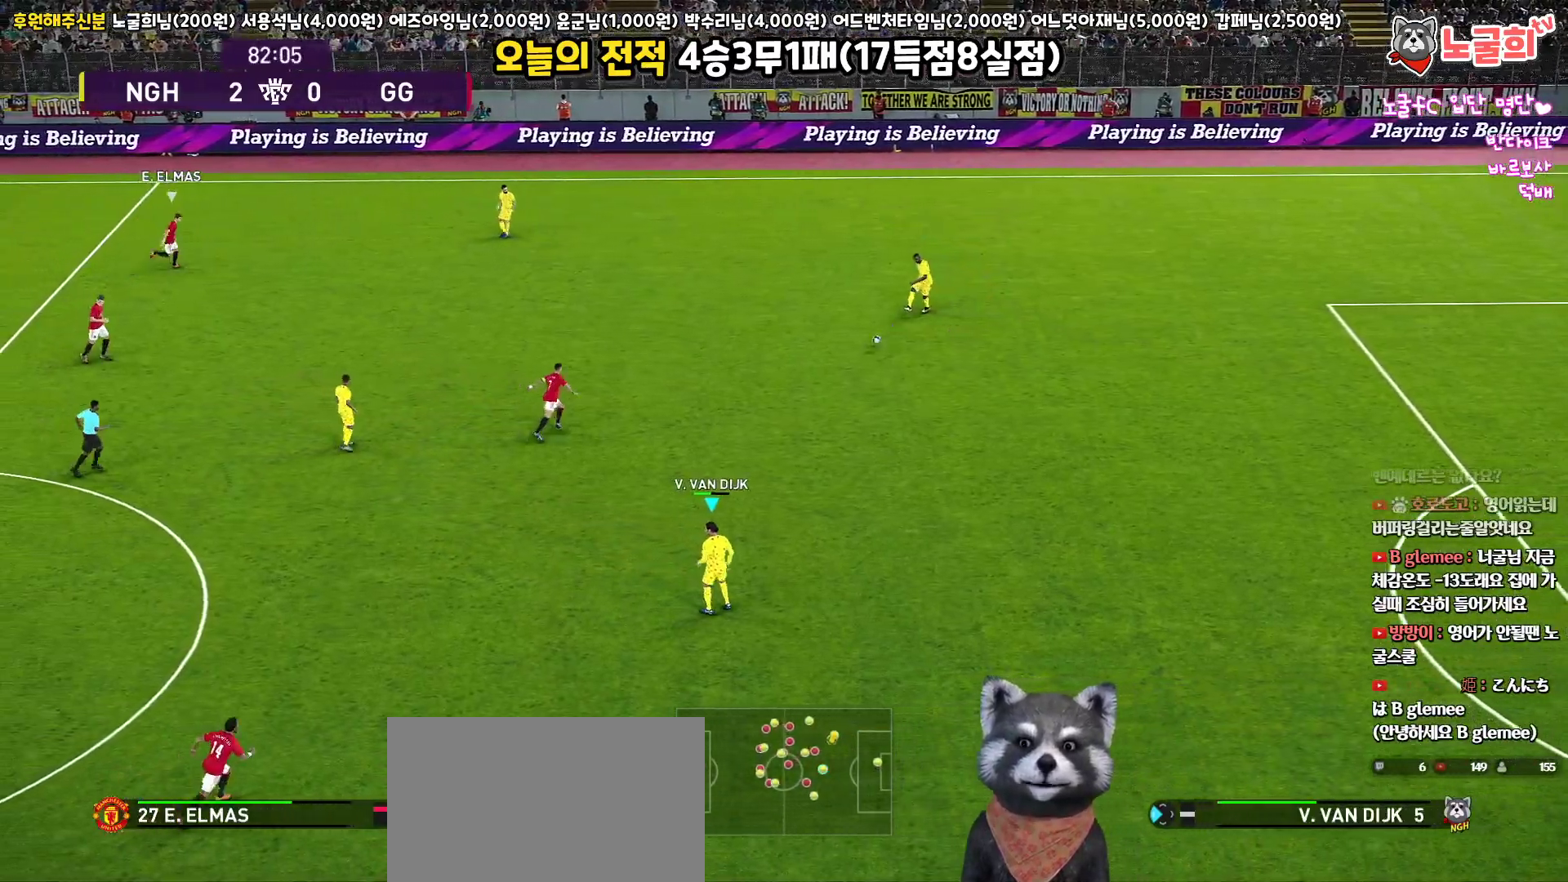
{"buttons": [], "left_stick": "center", "right_stick": "center", "events": [[33, "left_stick", "center"]]}
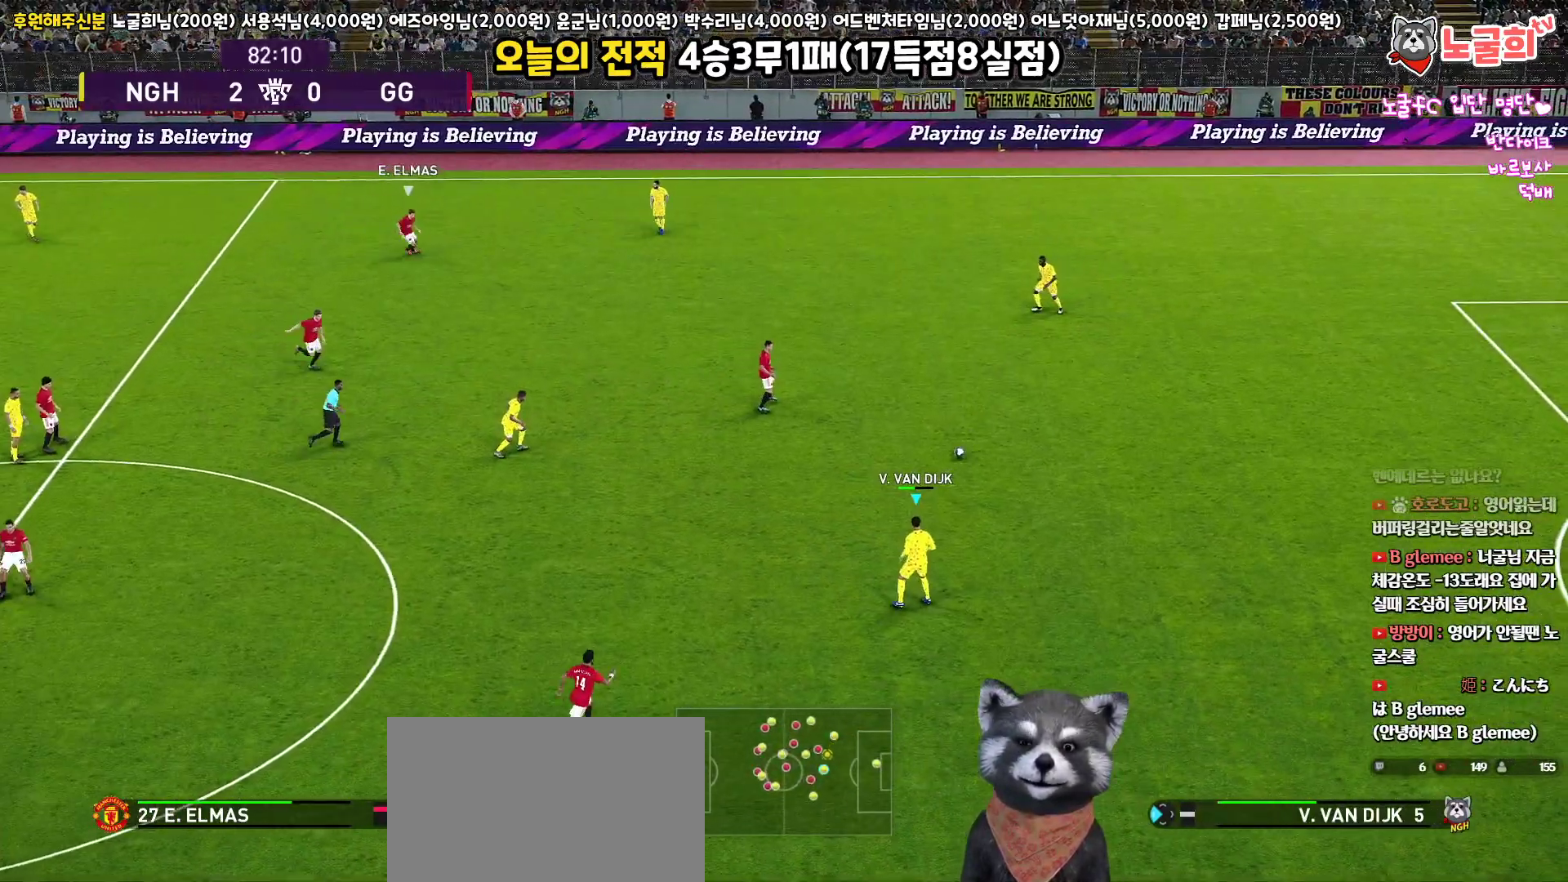
{"buttons": ["CROSS"], "left_stick": "left", "right_stick": "center", "events": [[217, "left_stick", "left"], [367, "CROSS", "down"]]}
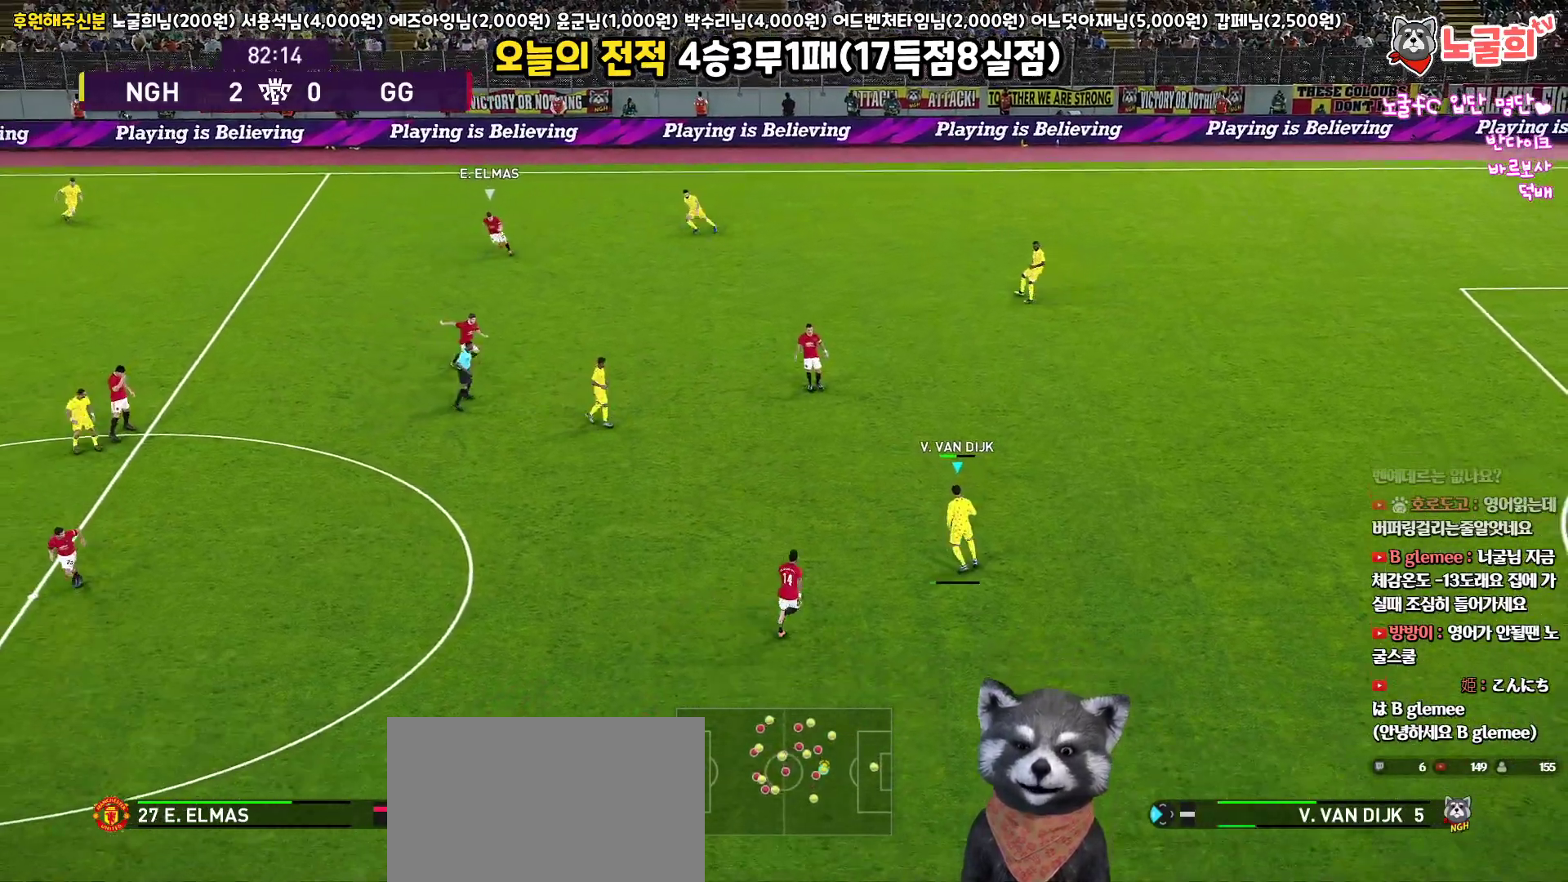
{"buttons": ["CROSS", "L3"], "left_stick": "down", "right_stick": "center", "events": [[17, "CROSS", "up"], [467, "left_stick", "down"], [500, "CROSS", "down"], [500, "L3", "down"]]}
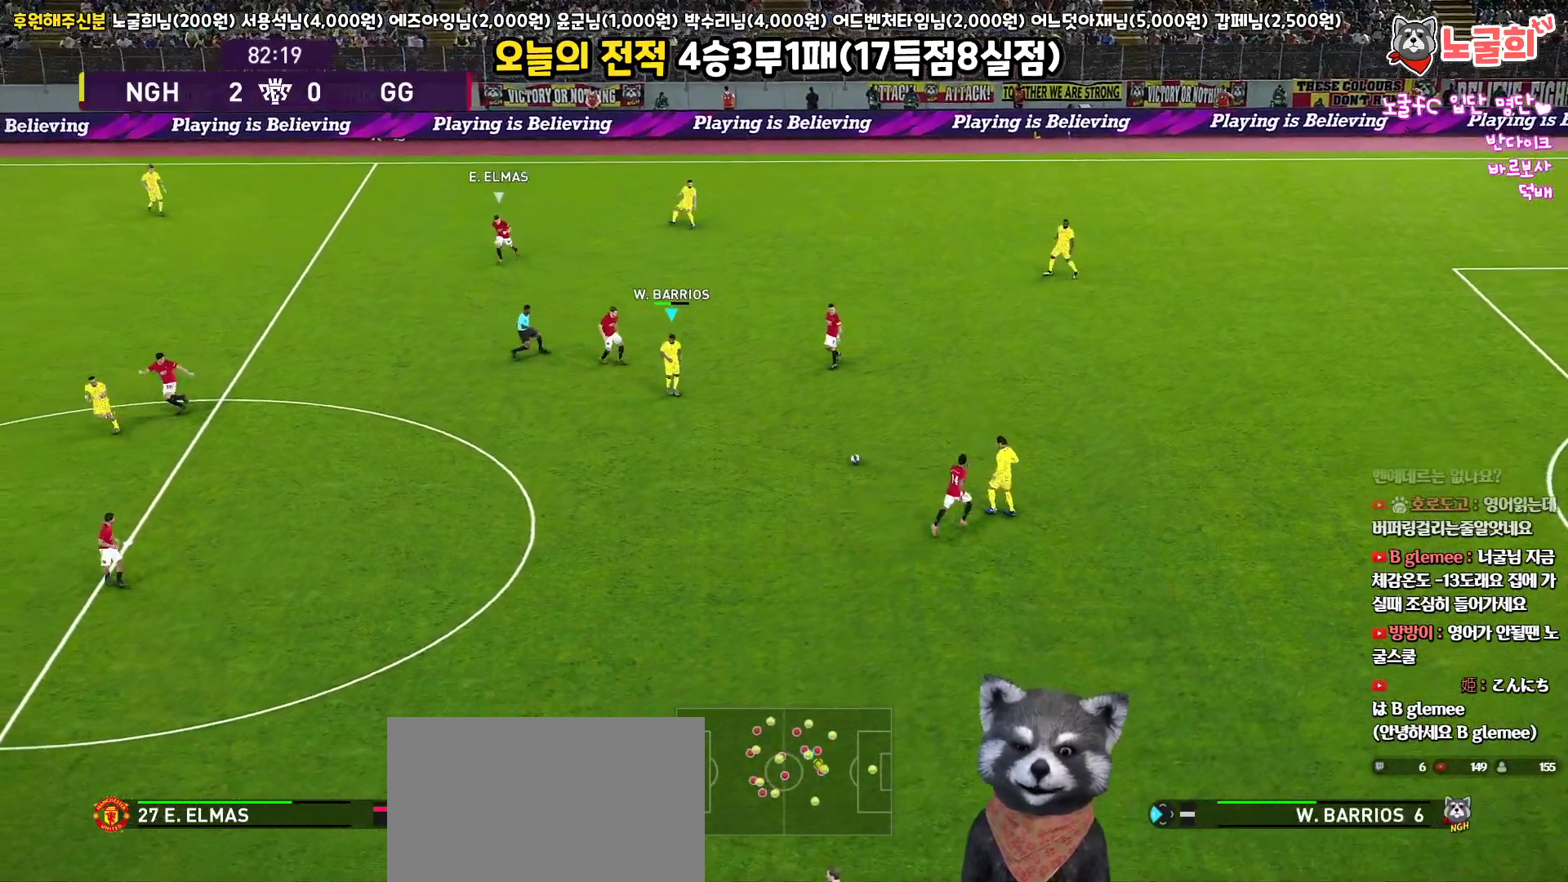
{"buttons": ["L3"], "left_stick": "down", "right_stick": "center", "events": [[267, "CROSS", "up"]]}
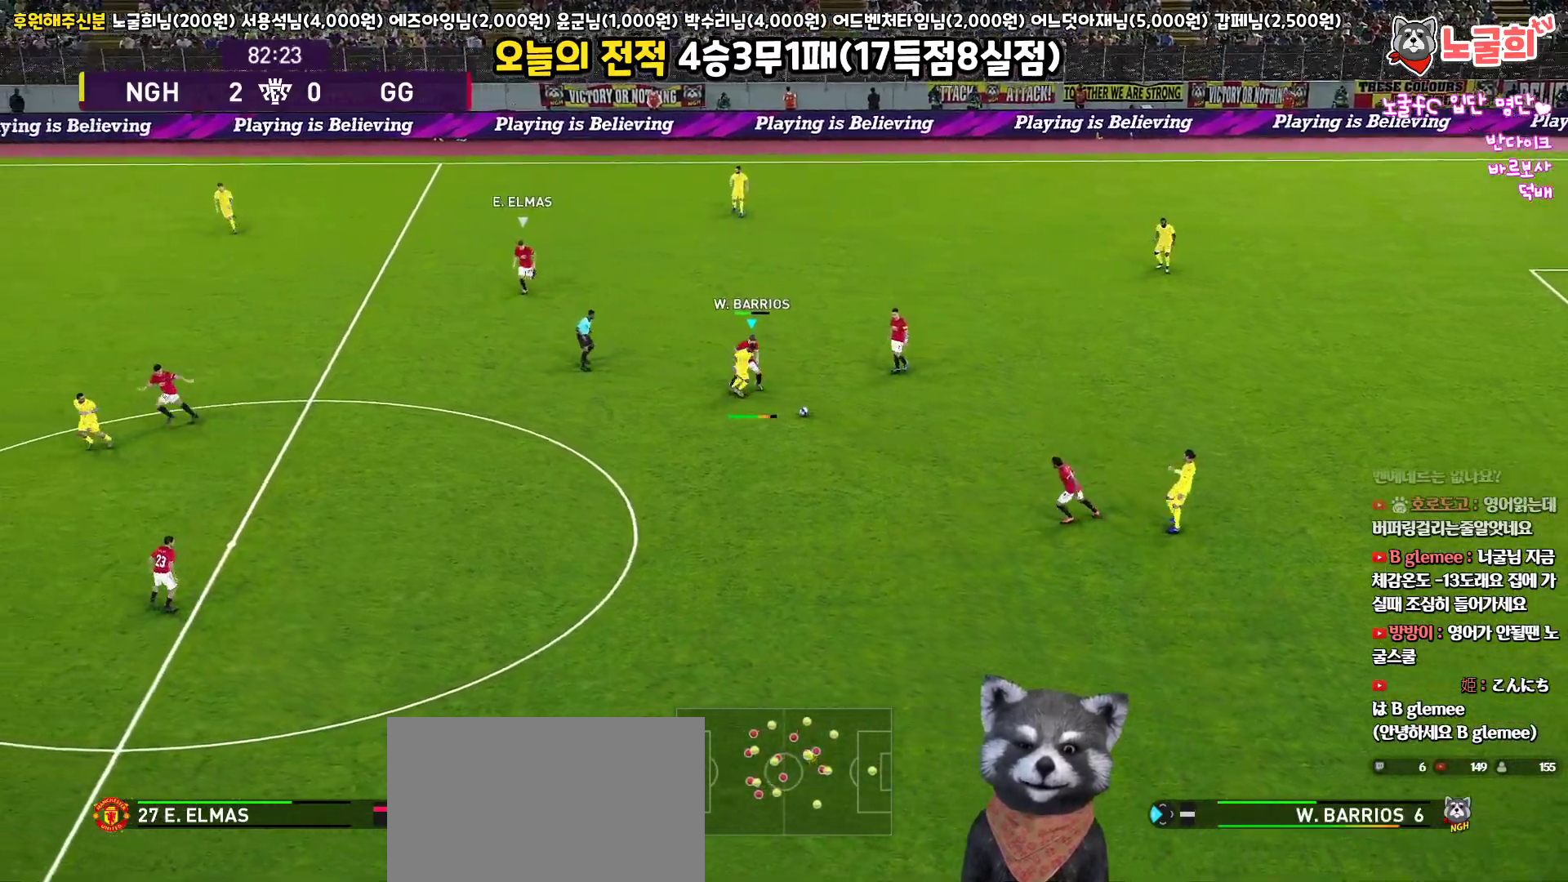
{"buttons": ["L3"], "left_stick": "down", "right_stick": "center", "events": []}
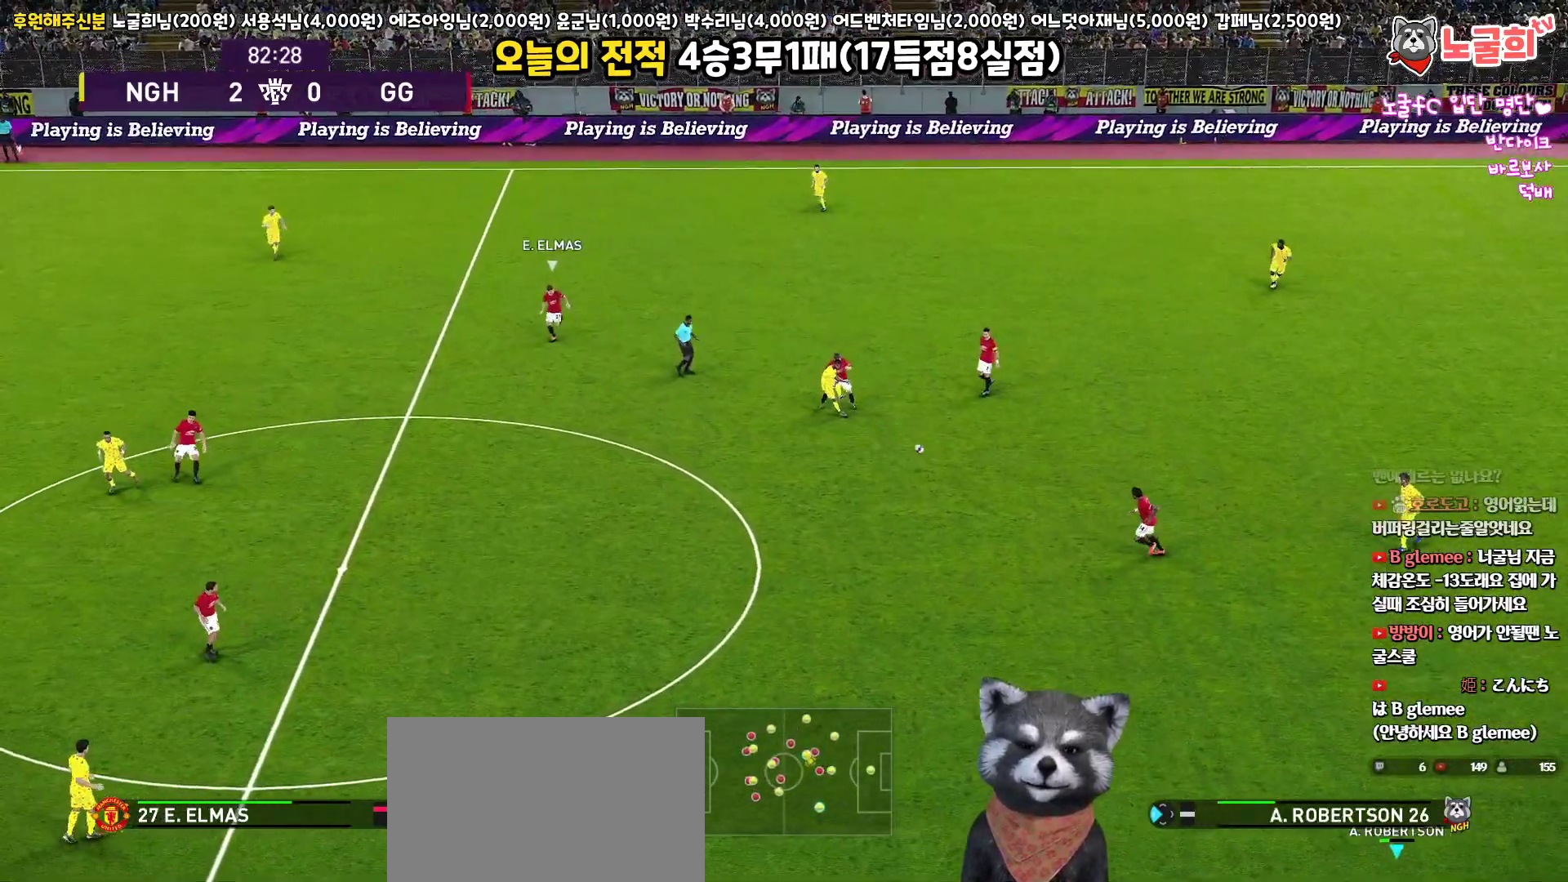
{"buttons": ["R1"], "left_stick": "up-left", "right_stick": "center", "events": [[17, "L3", "up"], [133, "left_stick", "center"], [183, "left_stick", "up-left"], [417, "R1", "down"]]}
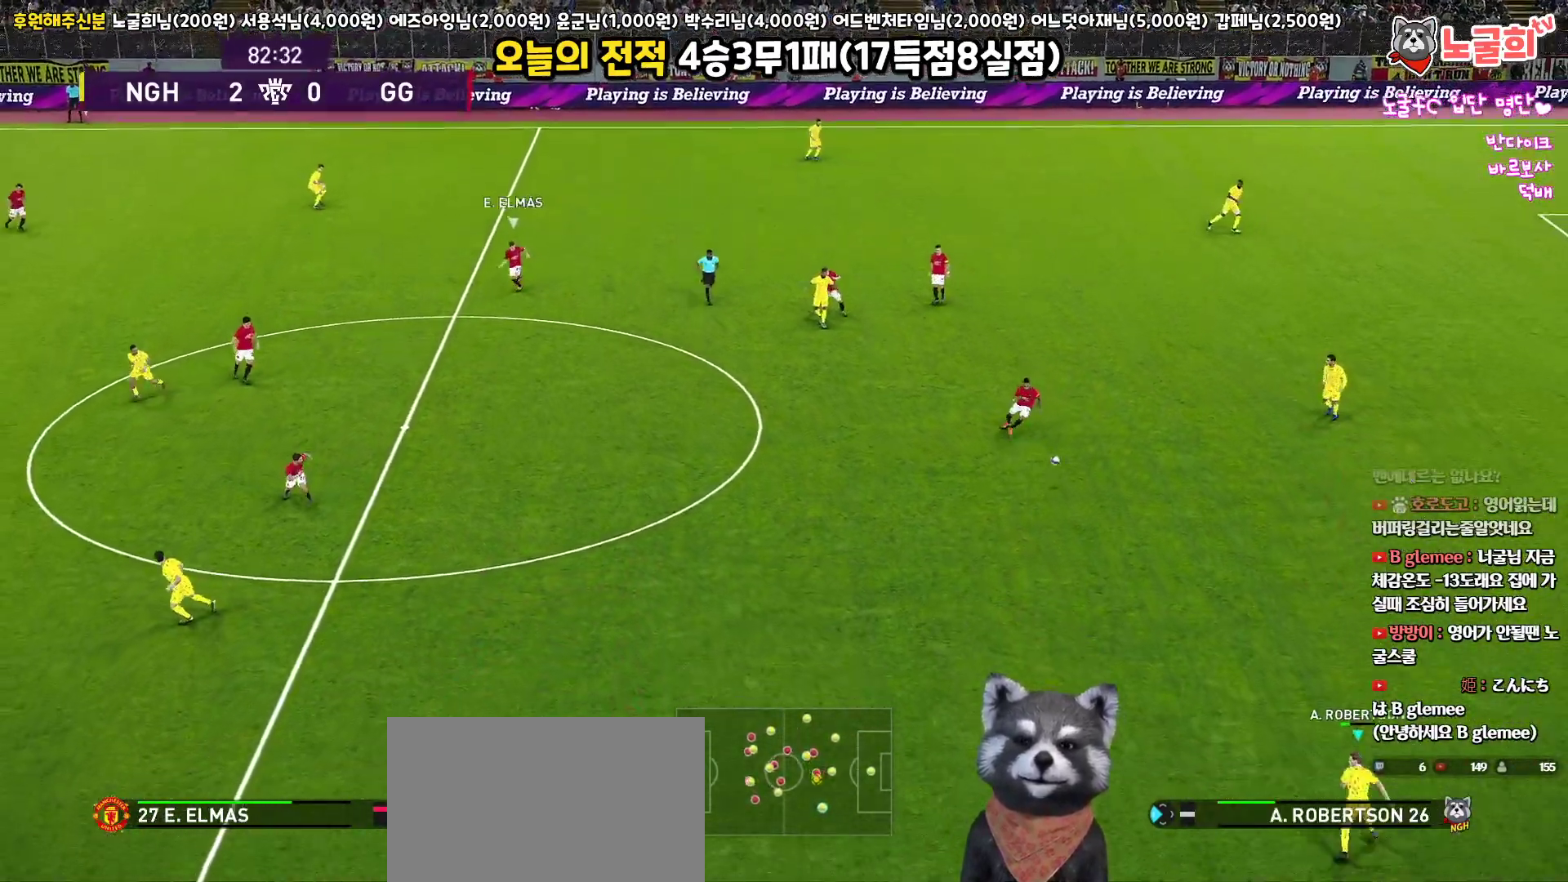
{"buttons": [], "left_stick": "left", "right_stick": "center", "events": [[133, "R1", "up"], [183, "left_stick", "left"]]}
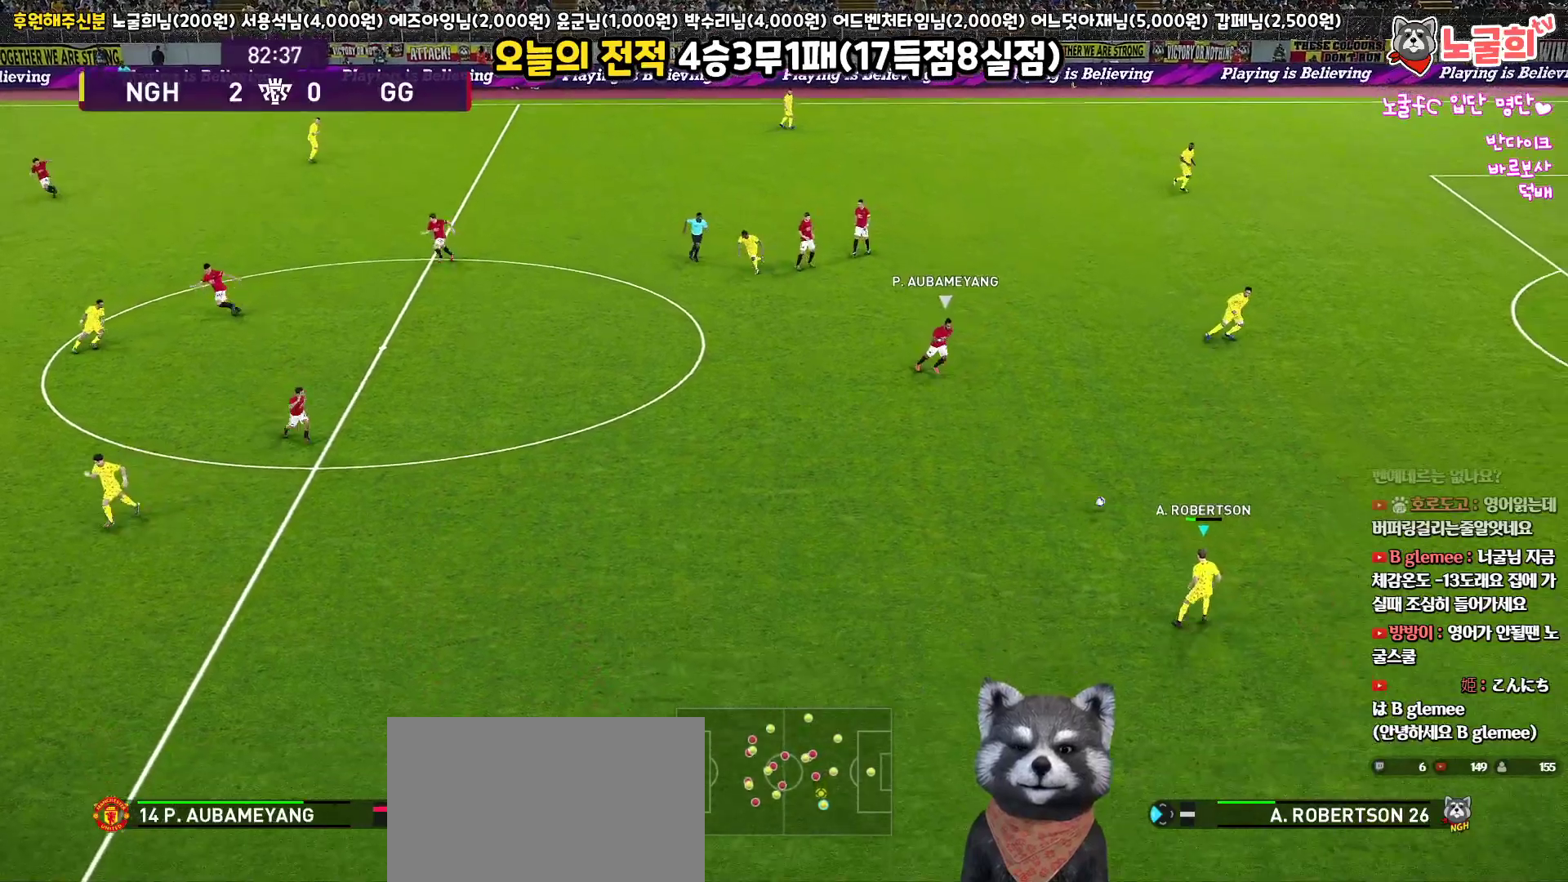
{"buttons": [], "left_stick": "left", "right_stick": "center", "events": []}
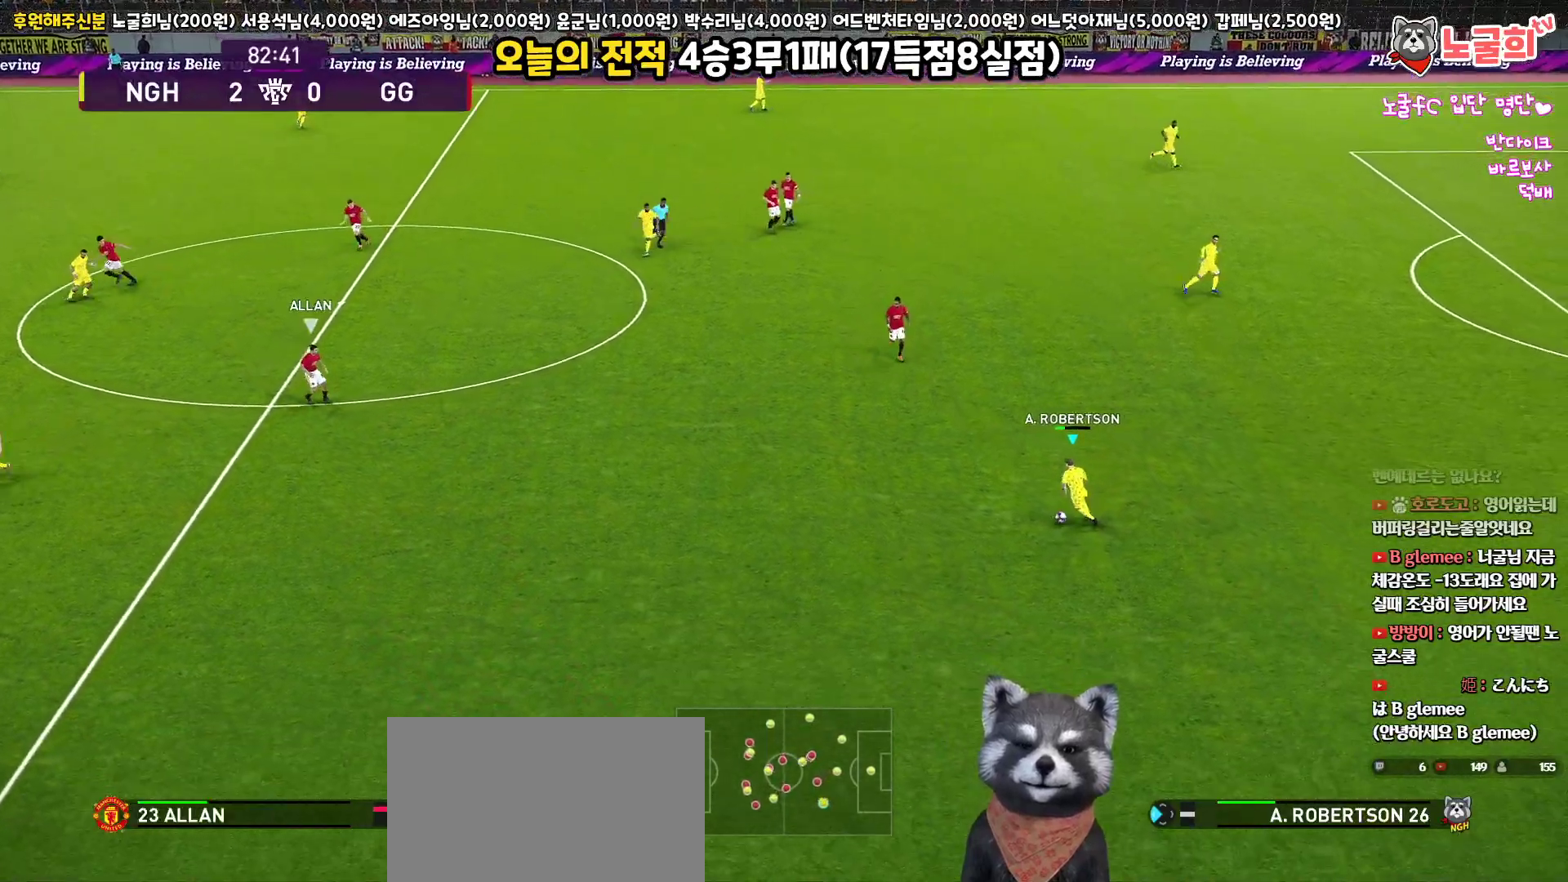
{"buttons": ["R1", "L3"], "left_stick": "left", "right_stick": "center", "events": [[50, "R1", "down"], [150, "L3", "down"]]}
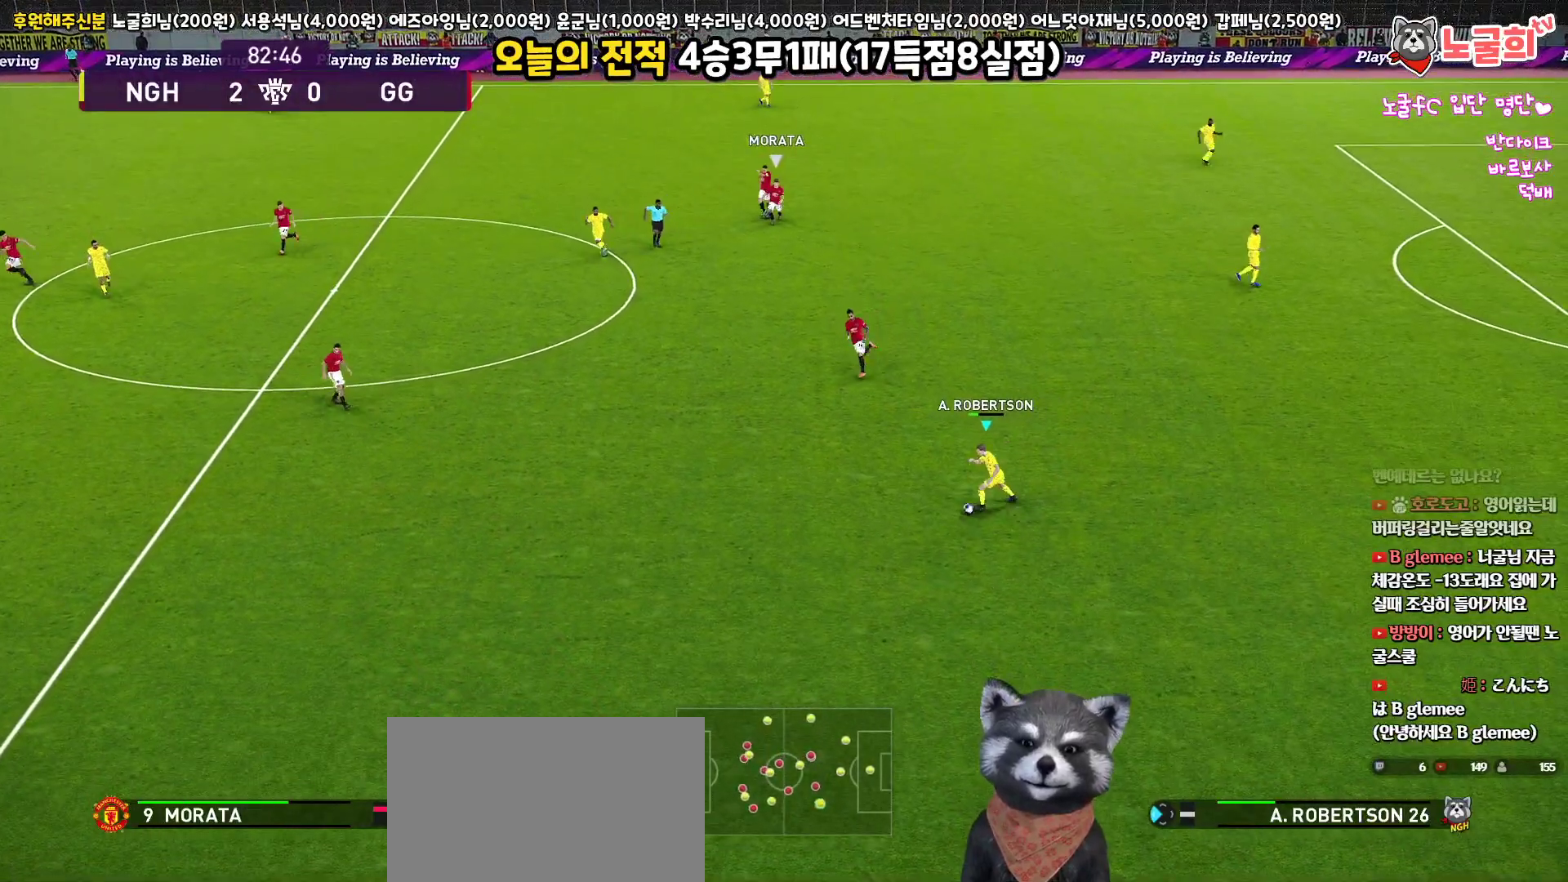
{"buttons": ["R1", "L3"], "left_stick": "left", "right_stick": "center", "events": []}
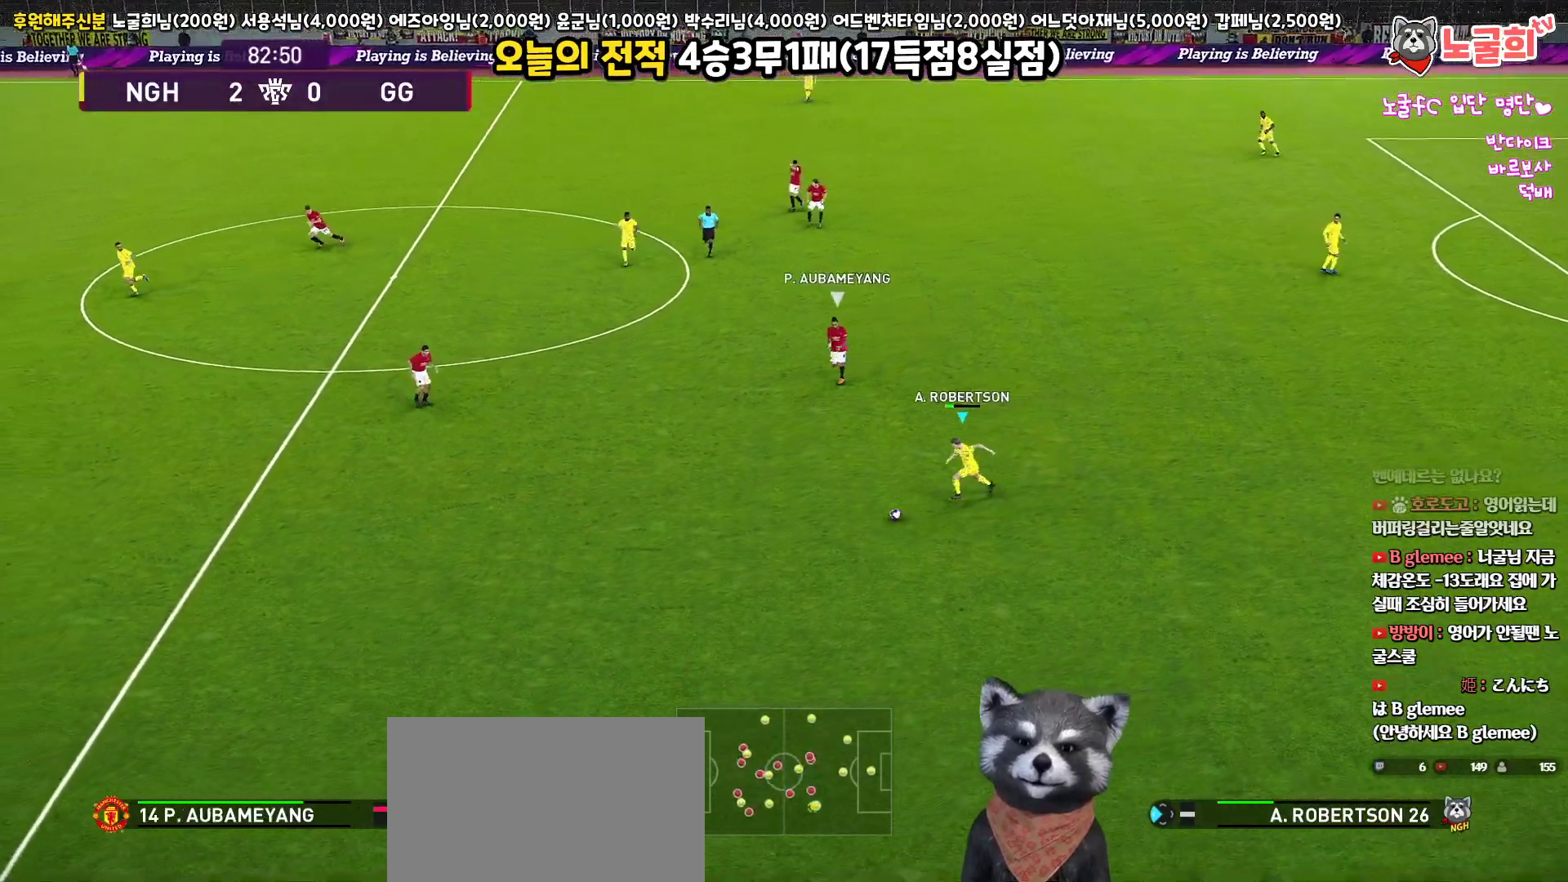
{"buttons": ["R1", "L3"], "left_stick": "left", "right_stick": "center", "events": []}
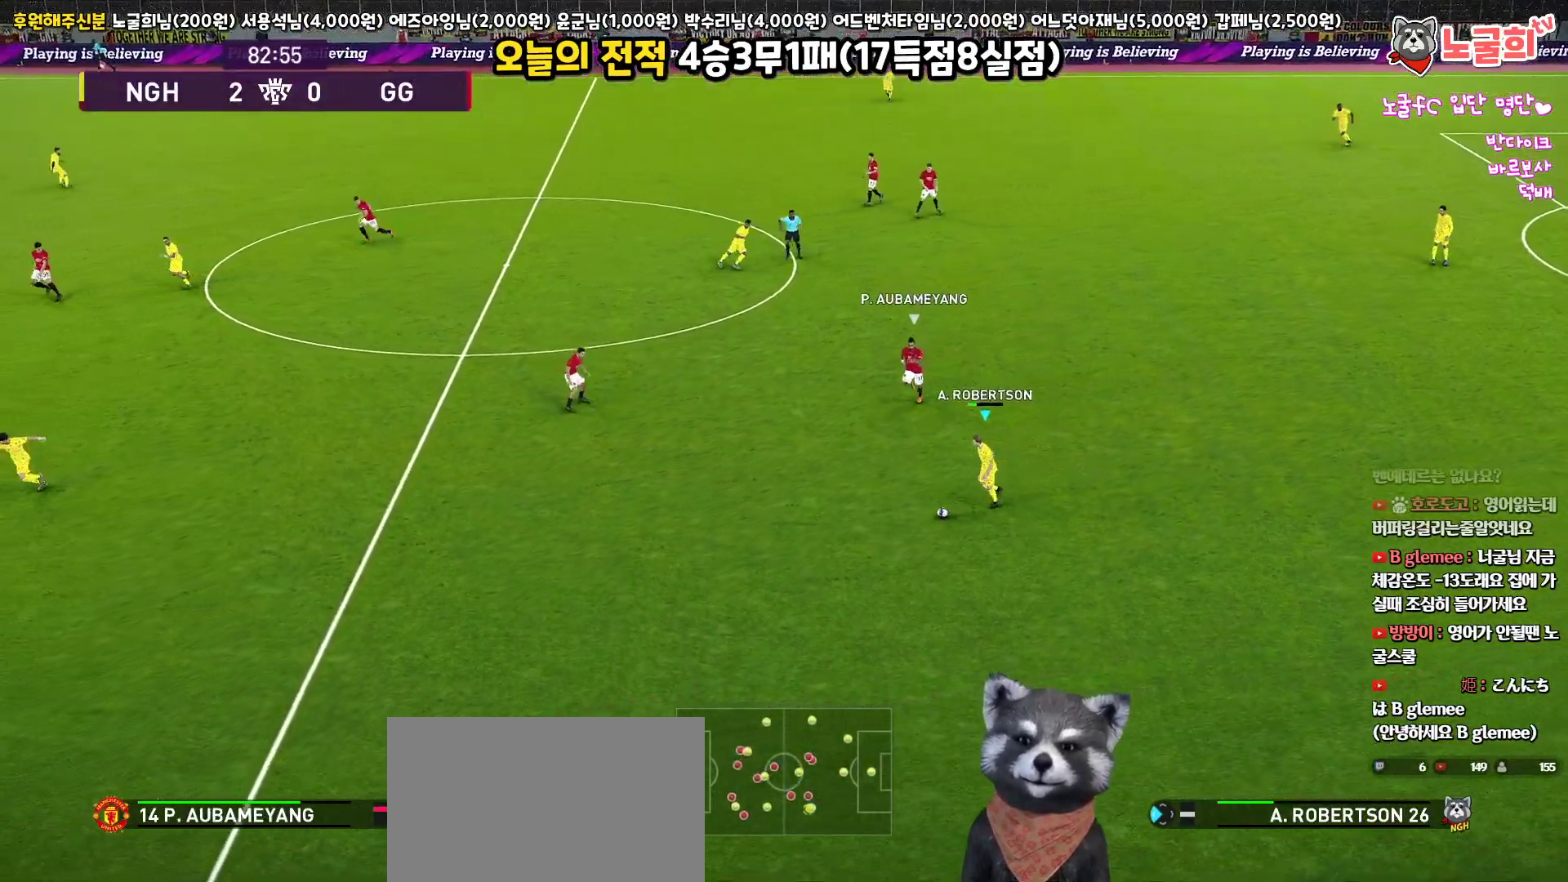
{"buttons": ["R1", "L3"], "left_stick": "left", "right_stick": "center", "events": []}
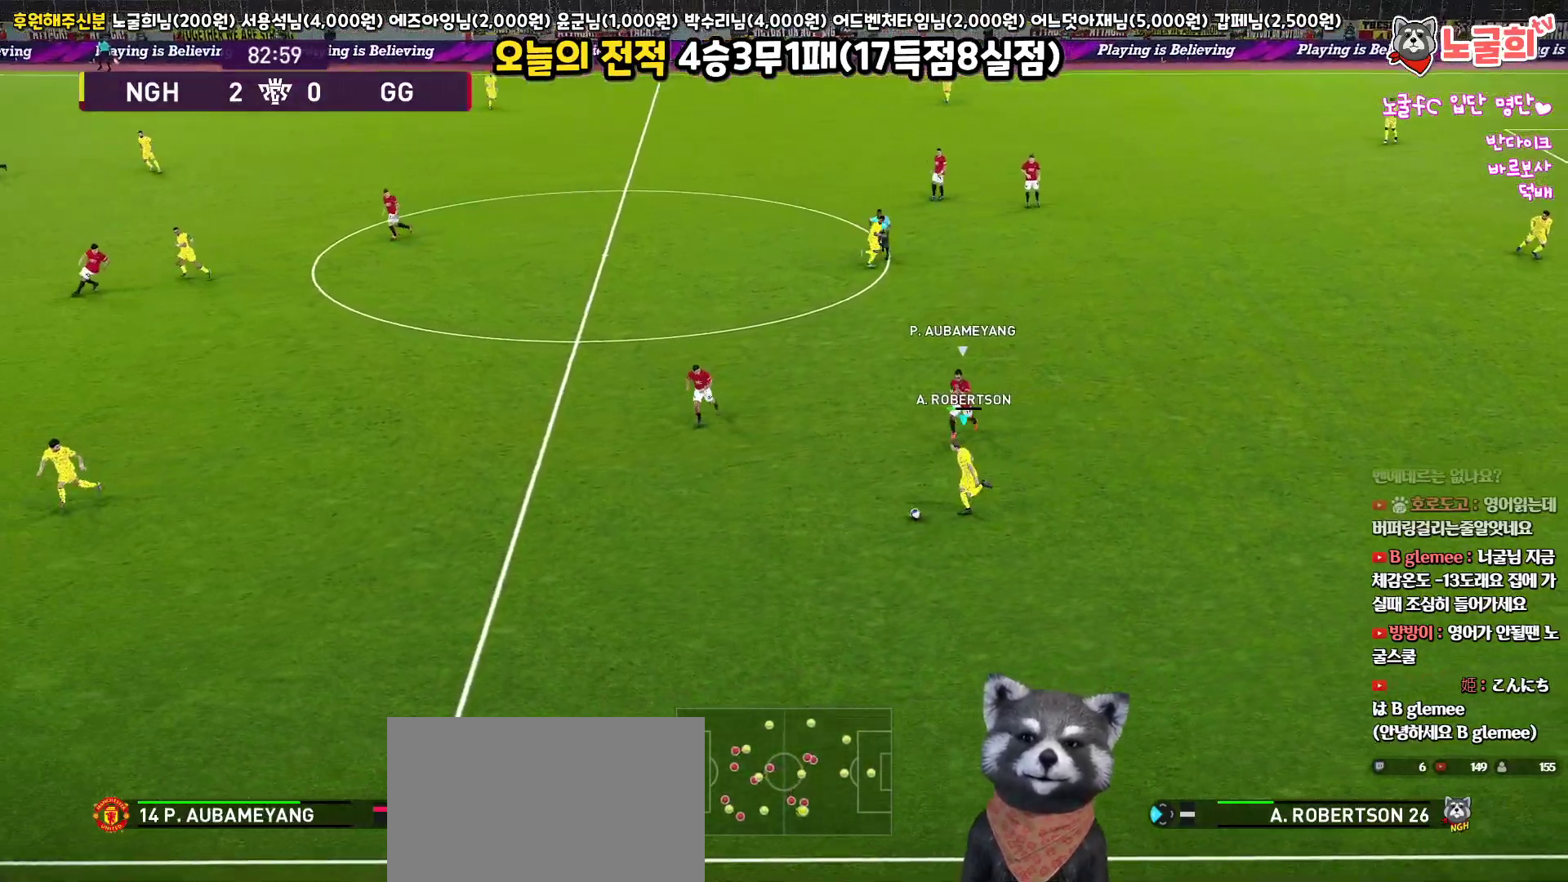
{"buttons": [], "left_stick": "left", "right_stick": "center", "events": [[50, "R1", "up"], [267, "CROSS", "down"], [367, "CROSS", "up"], [500, "L3", "up"]]}
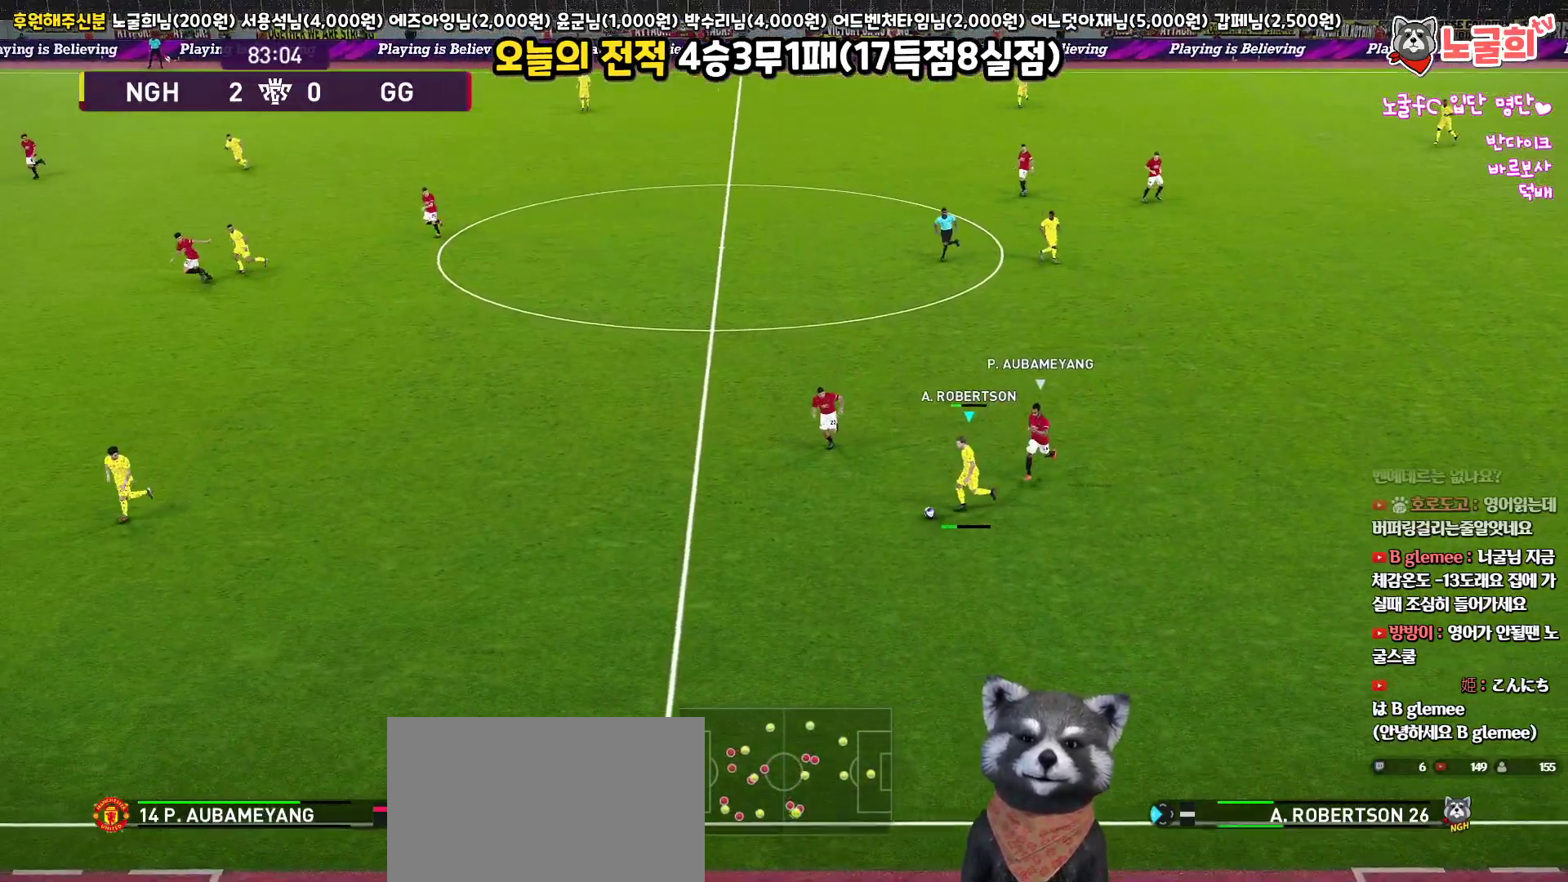
{"buttons": [], "left_stick": "center", "right_stick": "center", "events": [[367, "left_stick", "center"]]}
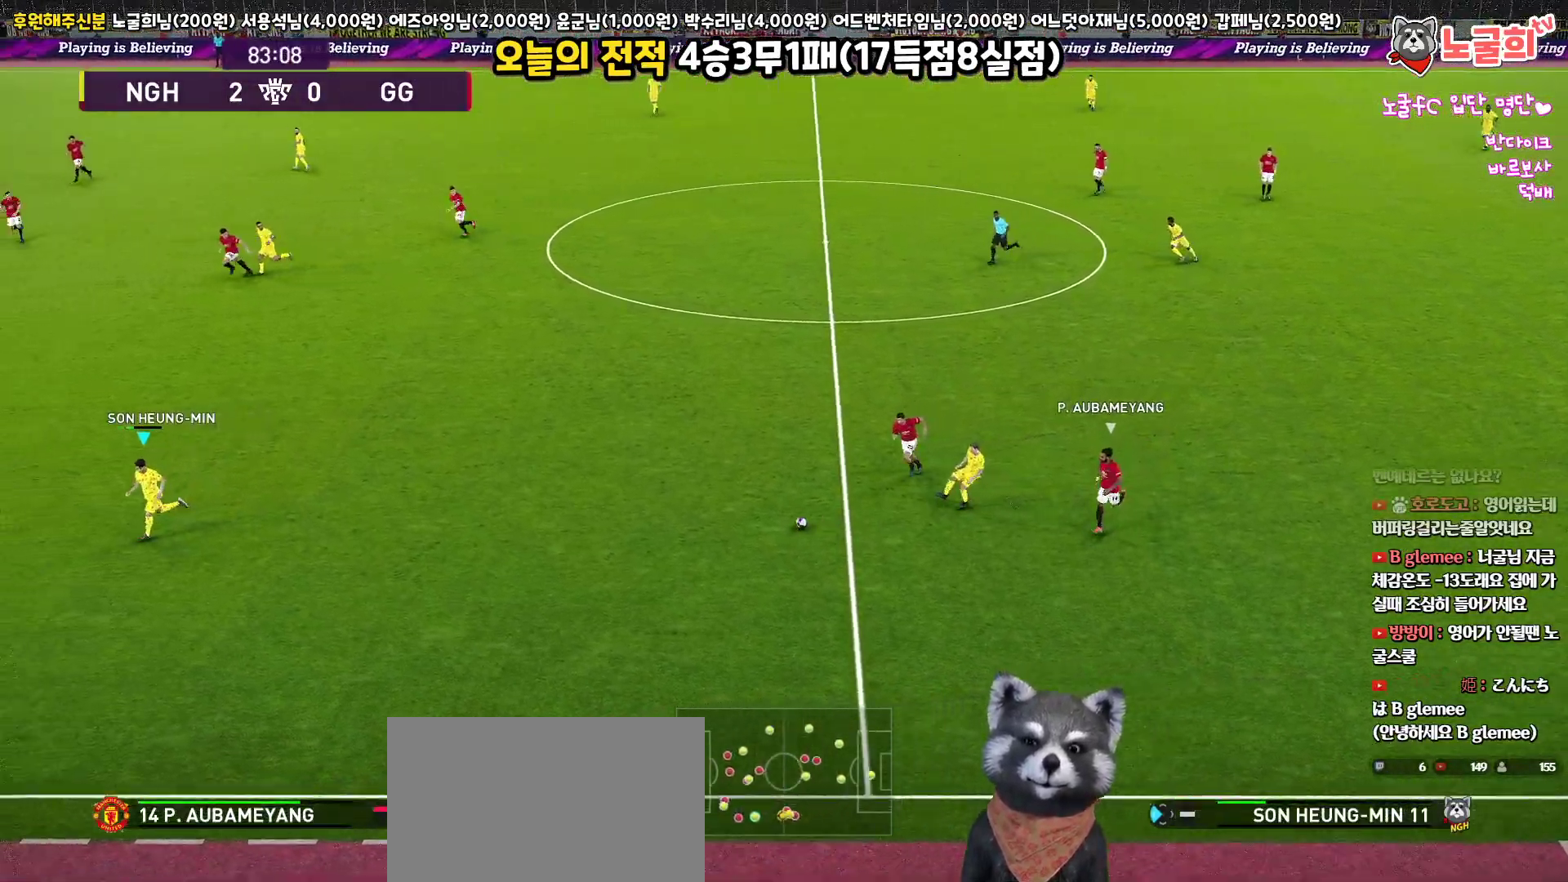
{"buttons": [], "left_stick": "up", "right_stick": "center", "events": [[67, "left_stick", "right"], [150, "left_stick", "up-right"], [400, "left_stick", "up"]]}
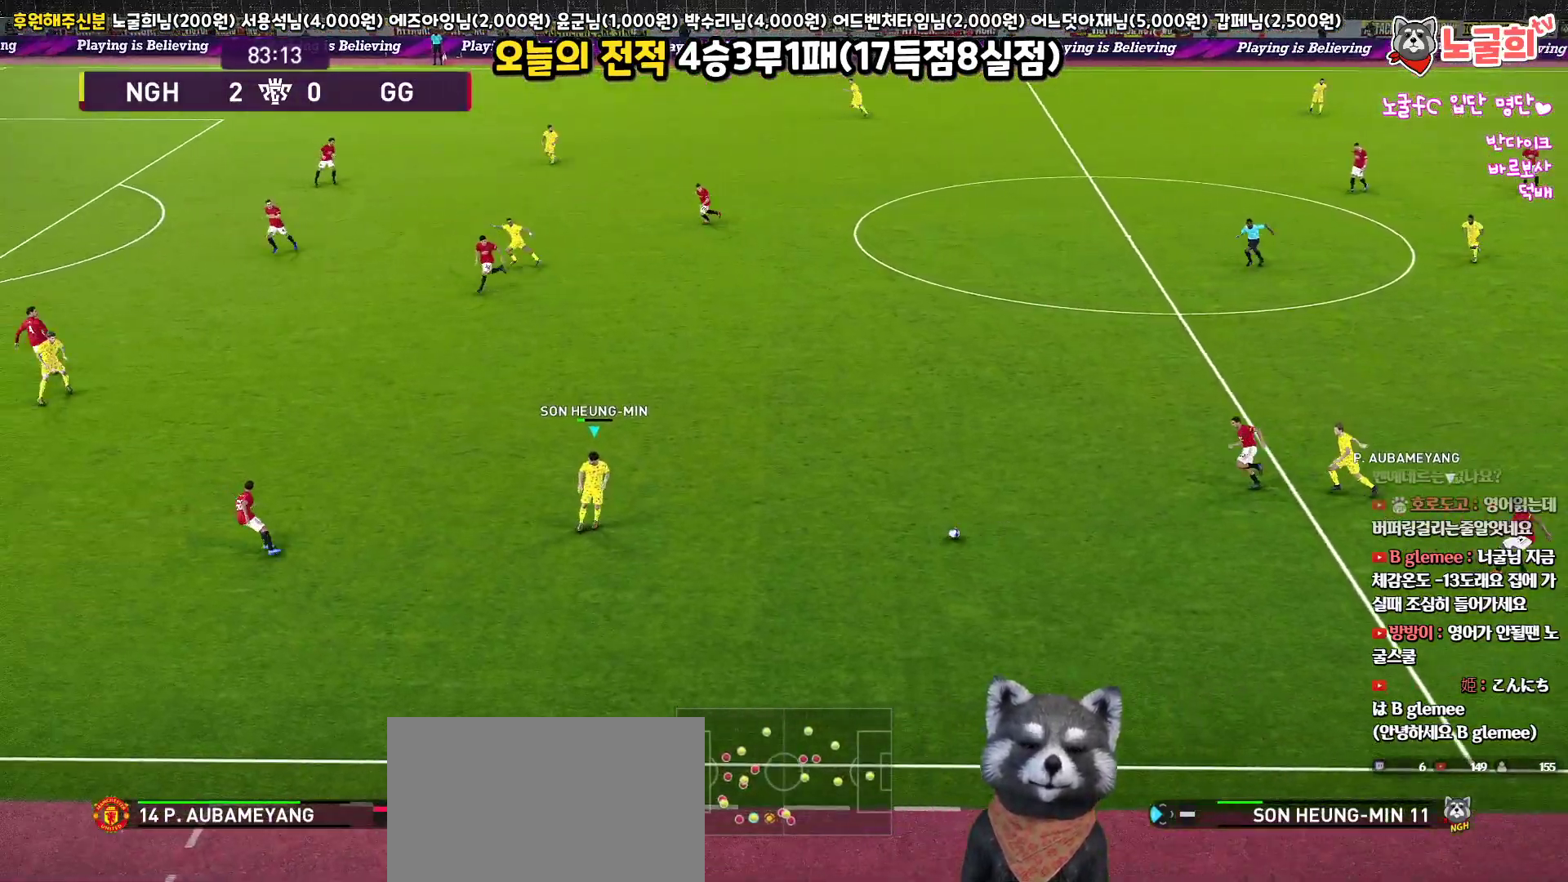
{"buttons": [], "left_stick": "up", "right_stick": "center", "events": []}
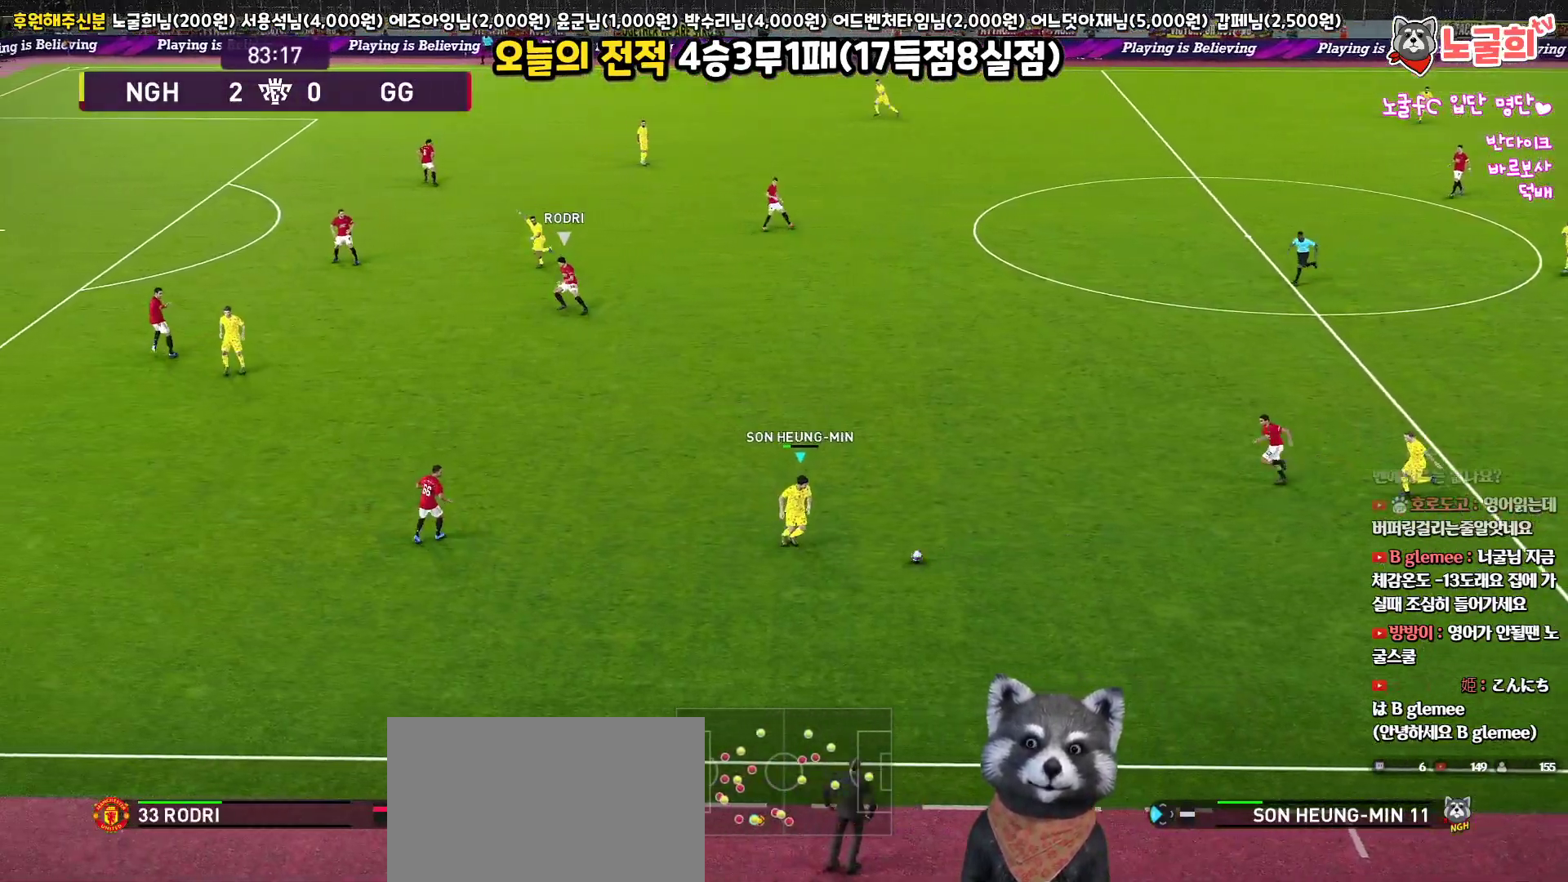
{"buttons": ["TRIANGLE", "L1"], "left_stick": "up", "right_stick": "center", "events": [[233, "L1", "down"], [283, "TRIANGLE", "down"]]}
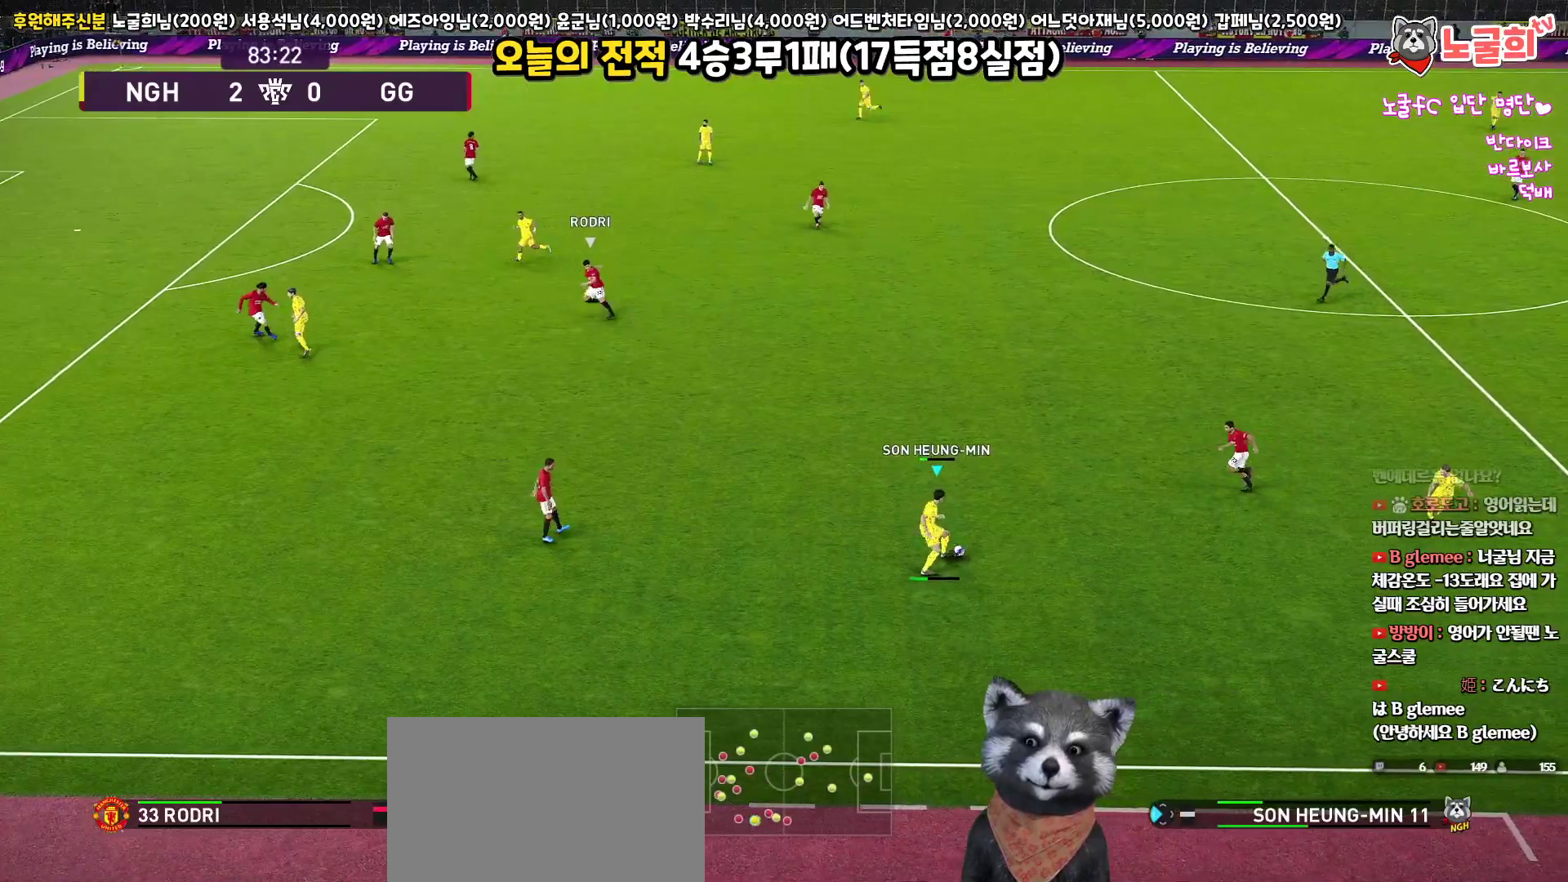
{"buttons": ["L1"], "left_stick": "up", "right_stick": "center", "events": [[133, "TRIANGLE", "up"]]}
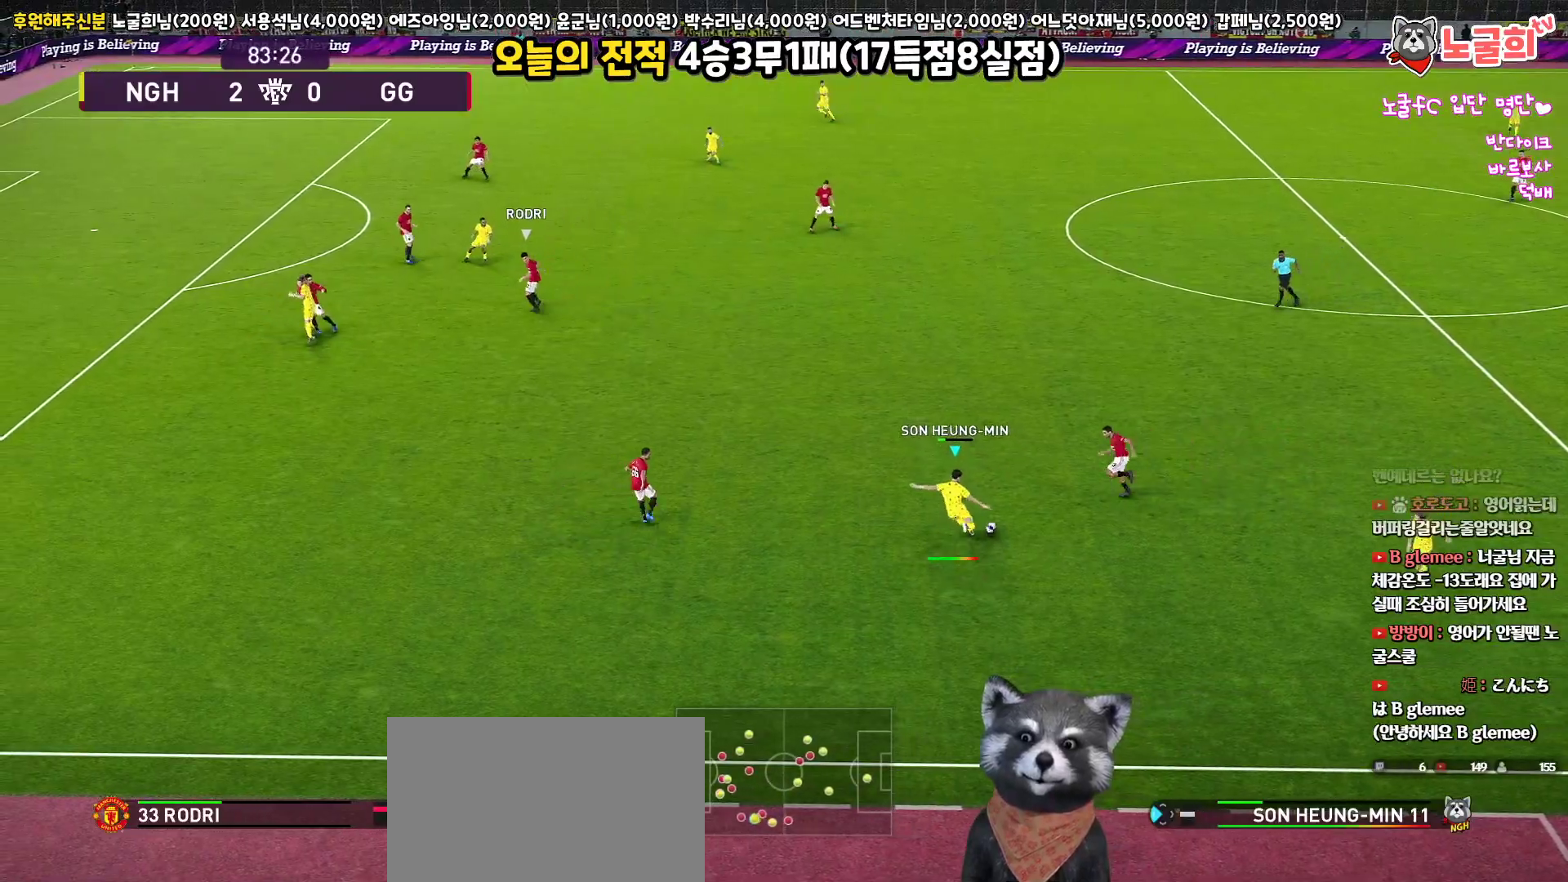
{"buttons": [], "left_stick": "up", "right_stick": "center", "events": [[467, "L1", "up"]]}